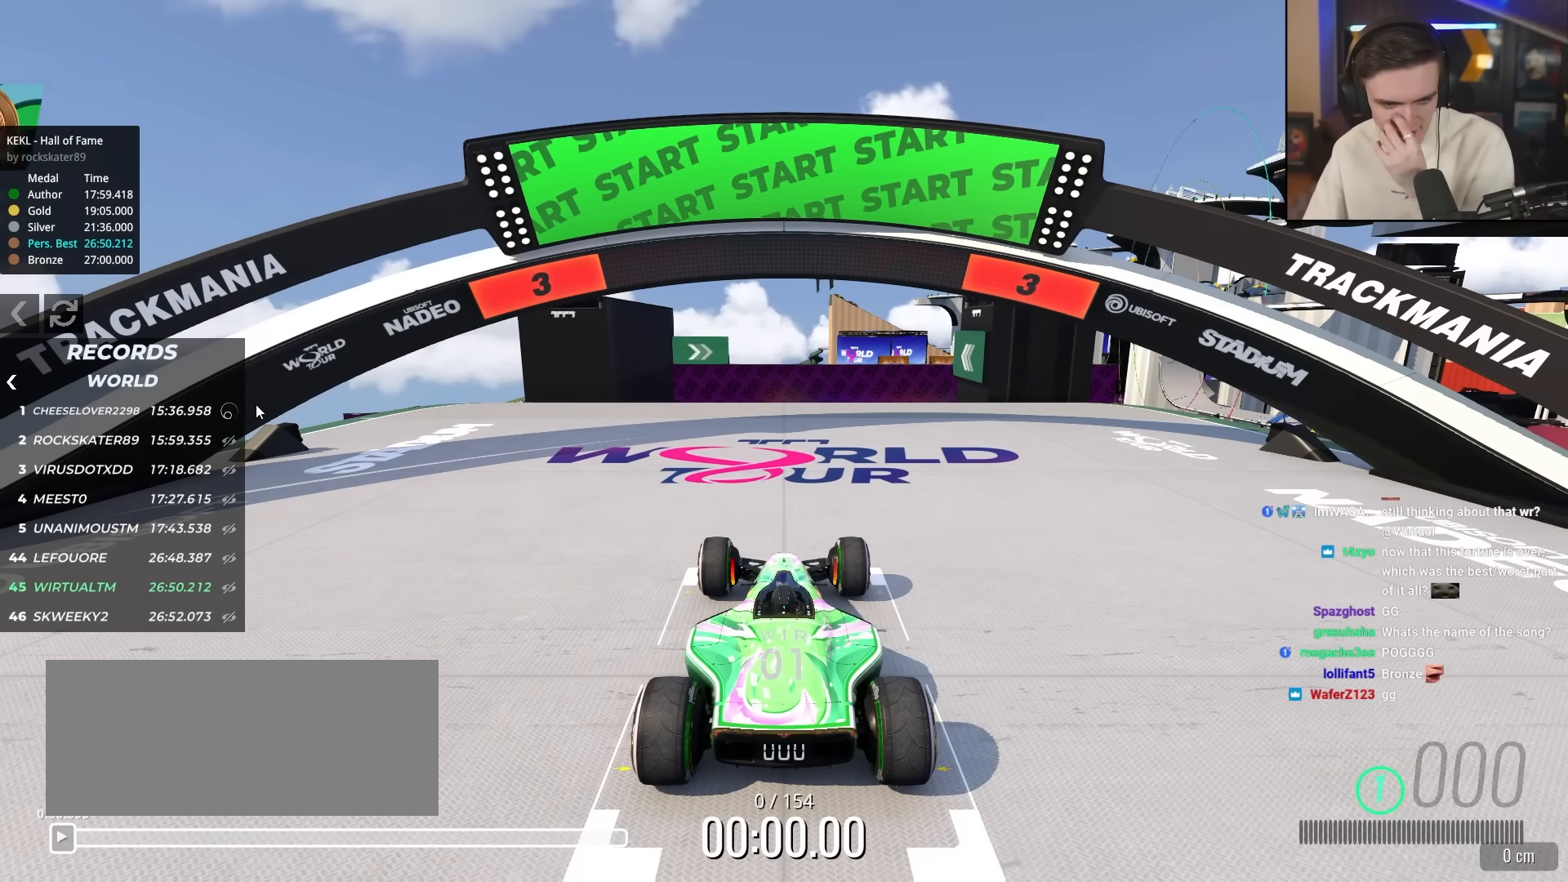
Gameplay with keyboard; each line is a JSON object with the keys held at the frame after it. "events" lists presses ("down") and releases ("up") of "brake", "down", "left", "right" and "up" between this image and that frame as [ms after this image, input, new state], when the widget could be followed in between. No other keys are recorded. Mouse input is not recorded. Key names are as the overlay labels them; some are game actions (e.g. jump) rather than physical keys.
{"keys": ["up"], "events": [[100, "up", "down"]]}
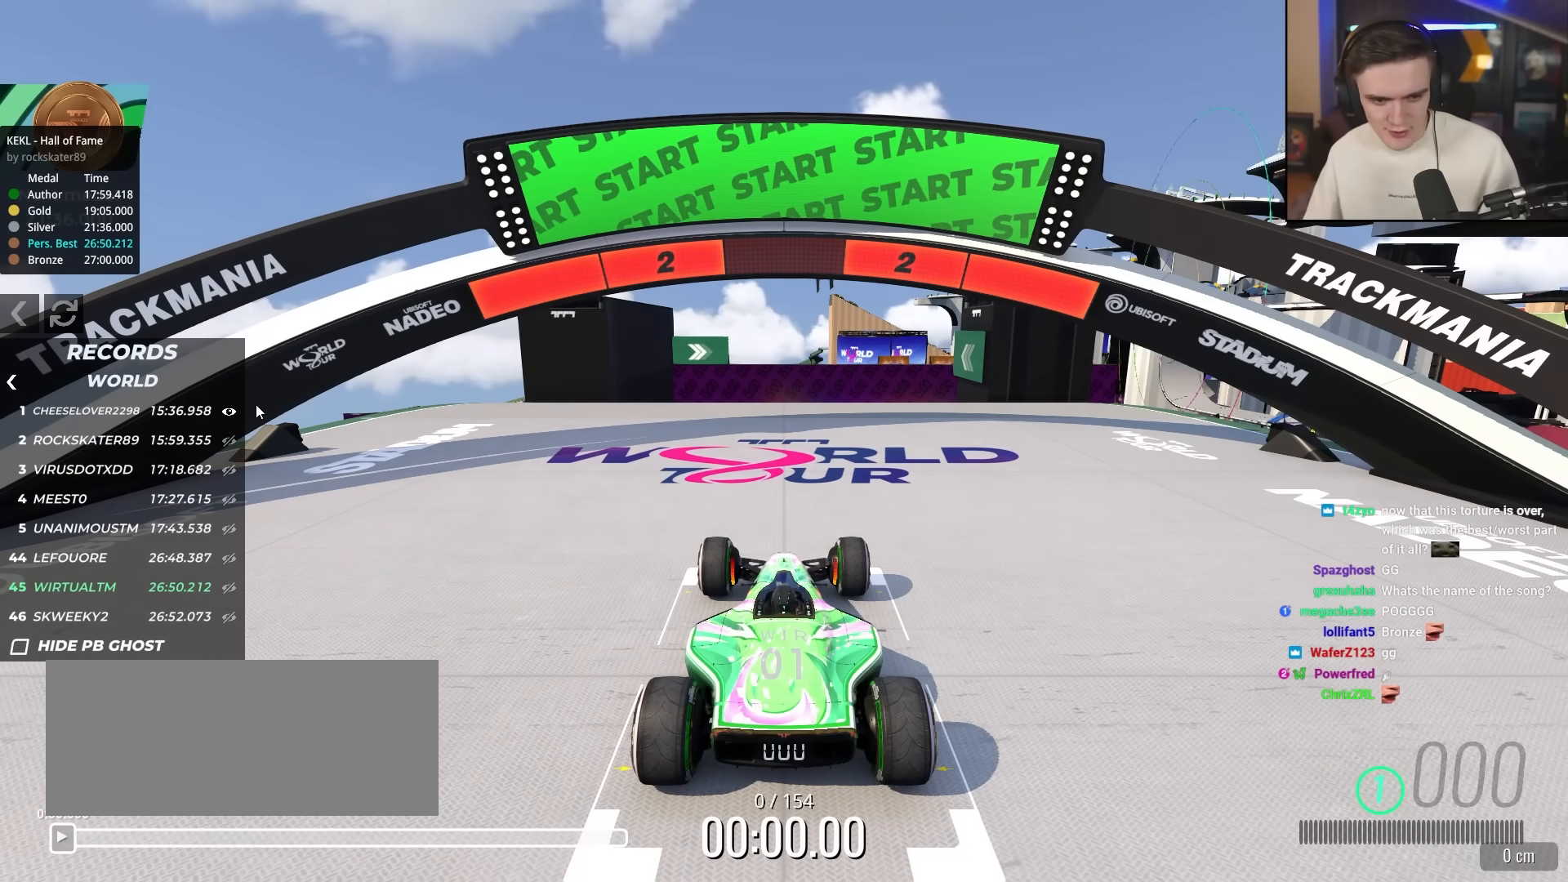
{"keys": ["up"], "events": []}
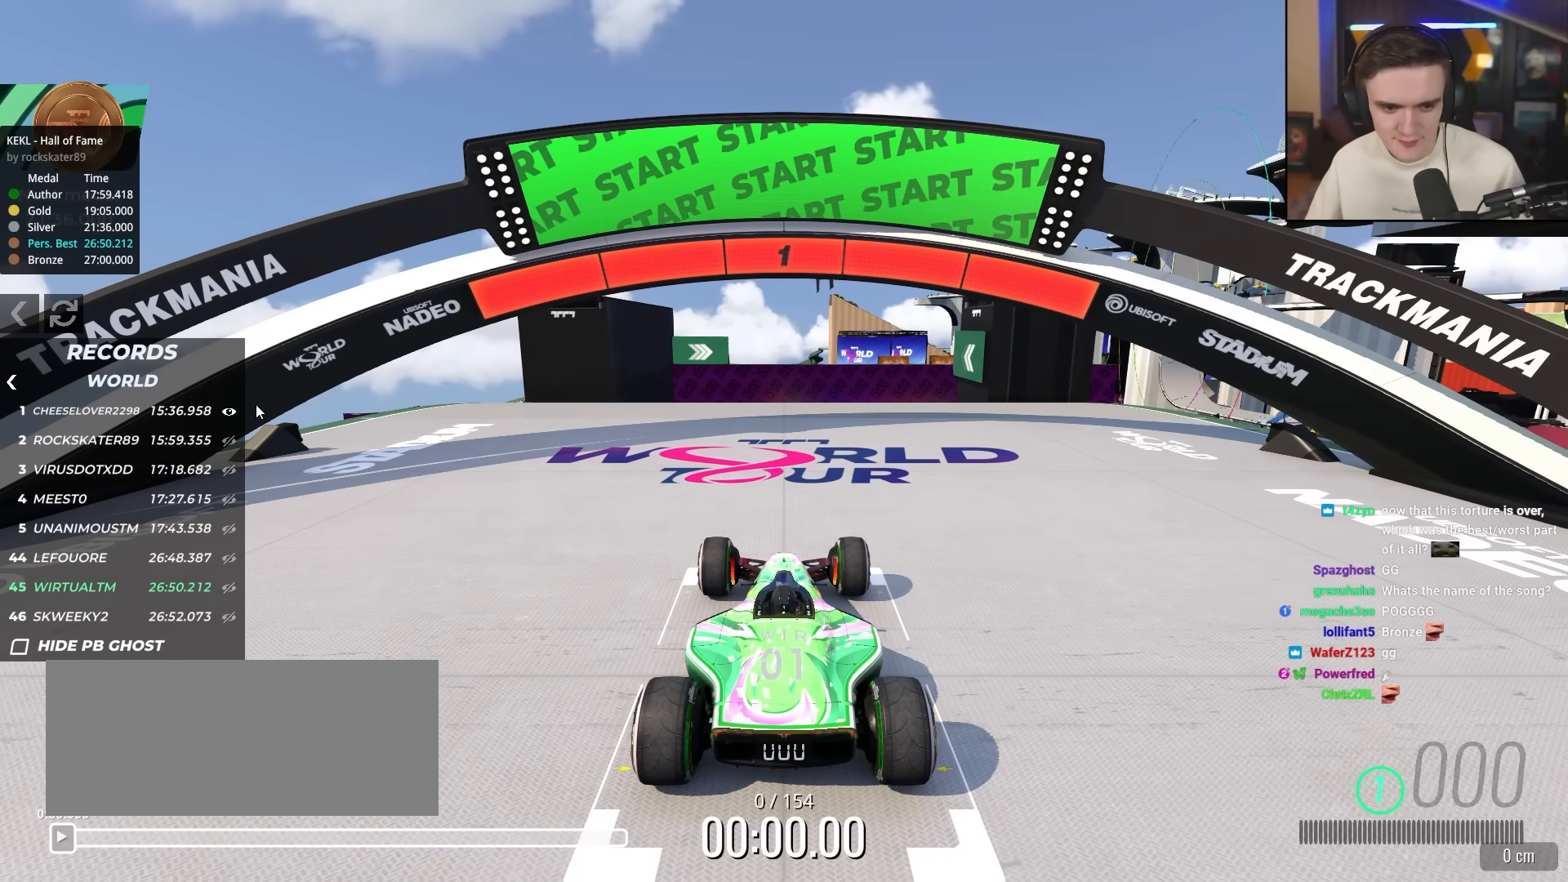
{"keys": ["up"], "events": []}
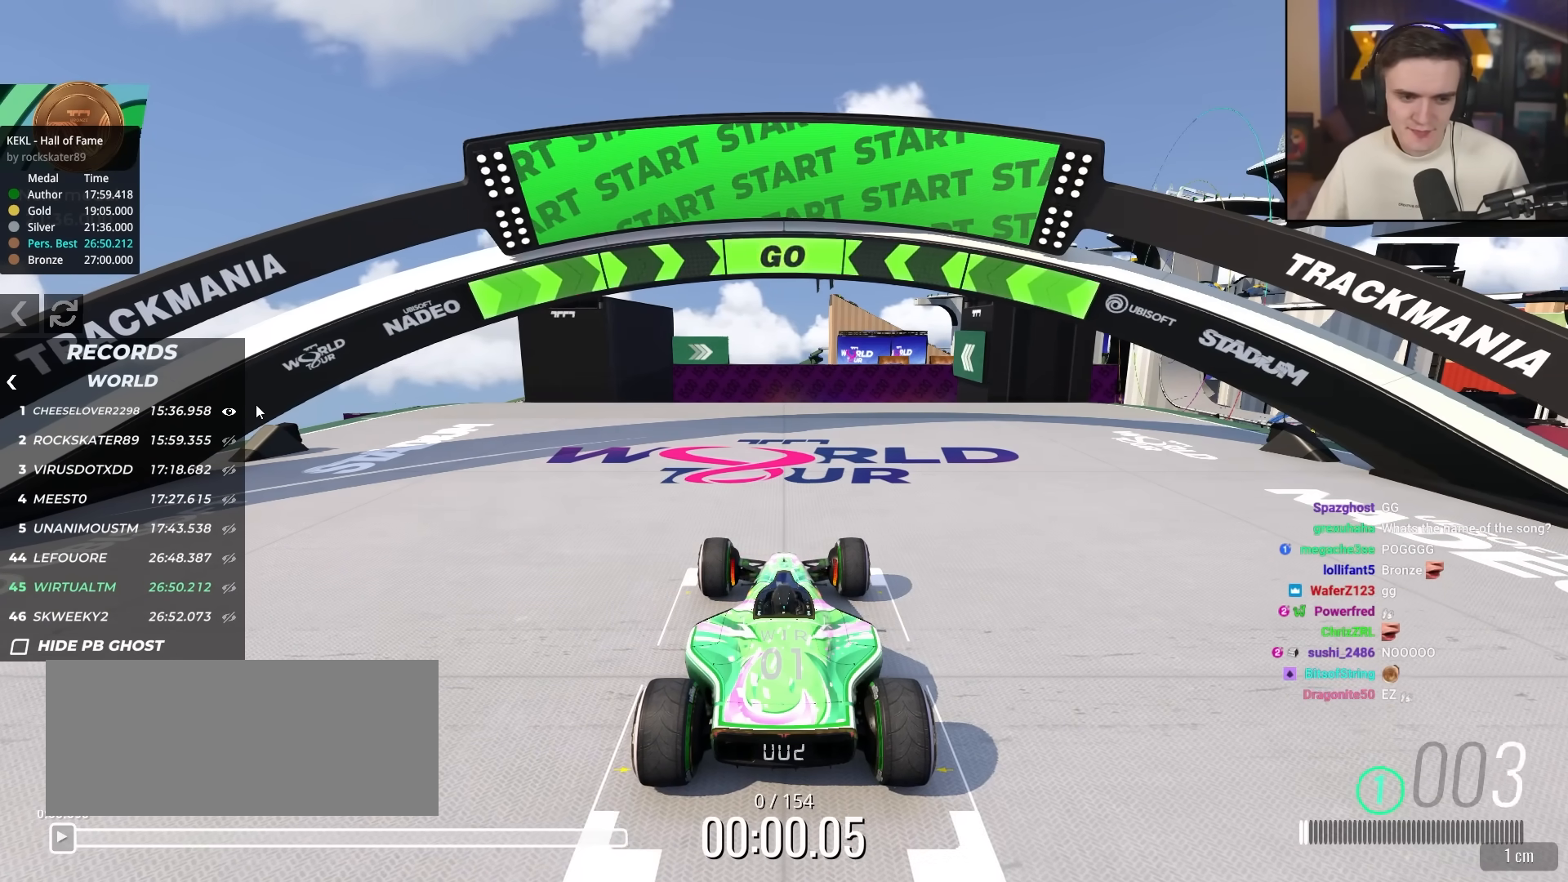
{"keys": ["up"], "events": []}
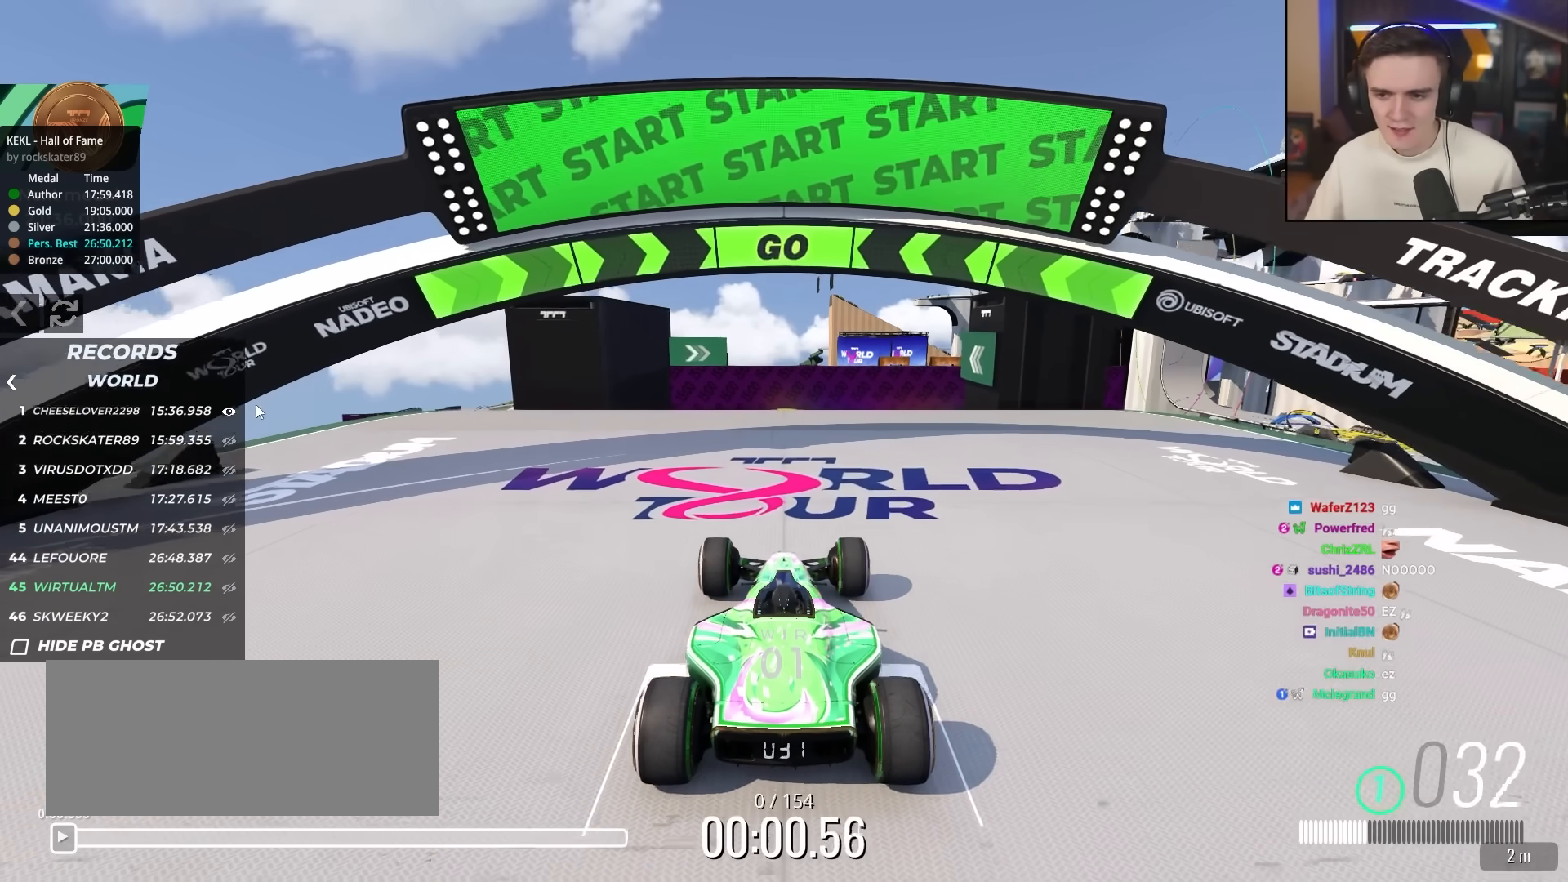
{"keys": ["up"], "events": []}
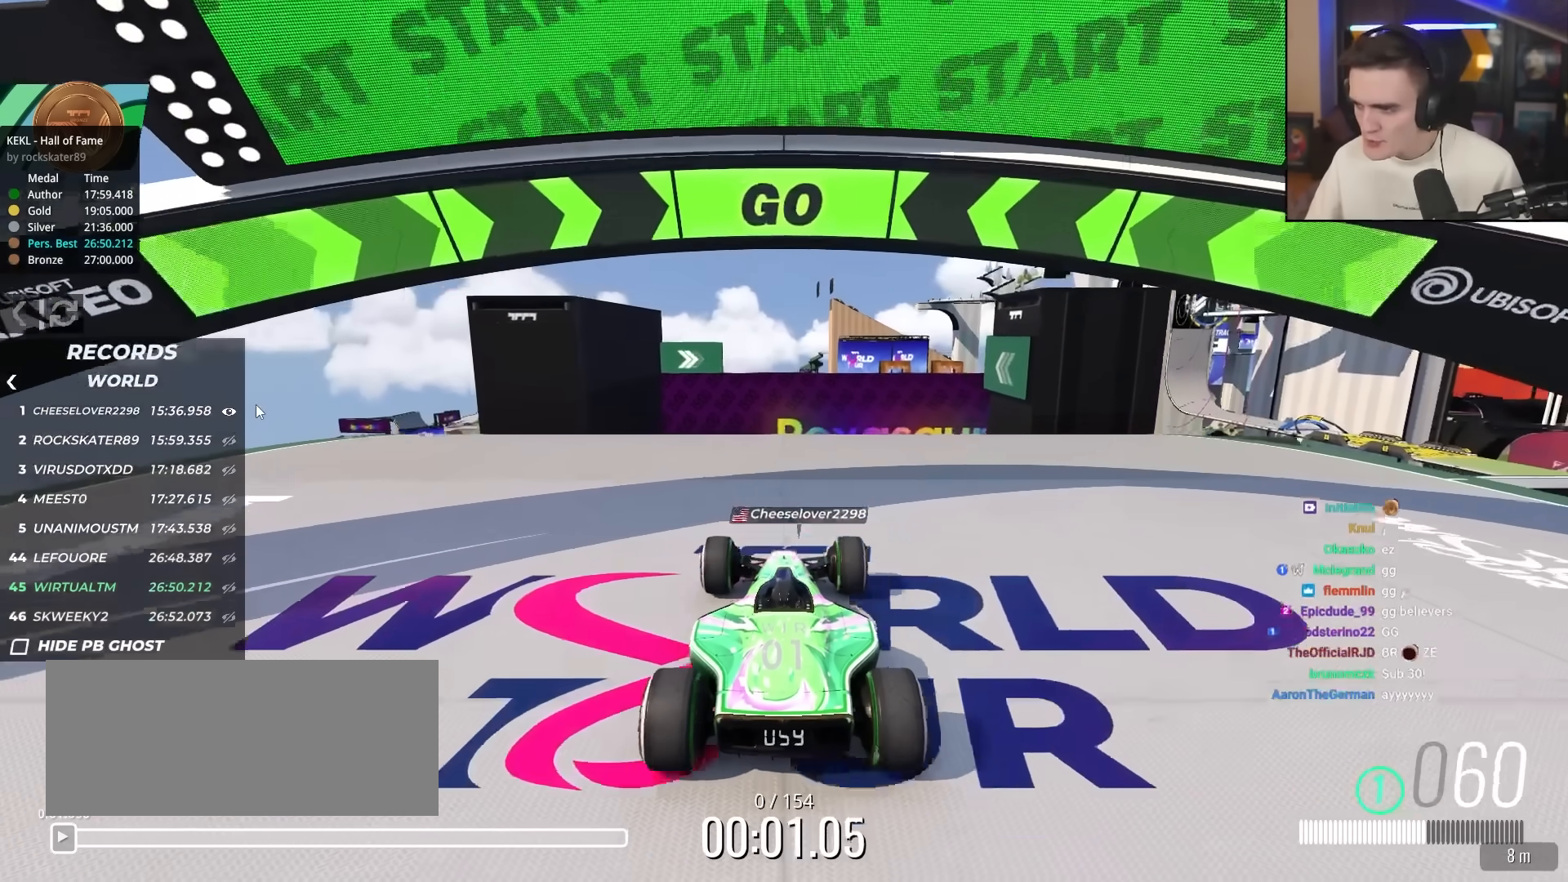
{"keys": ["up"], "events": []}
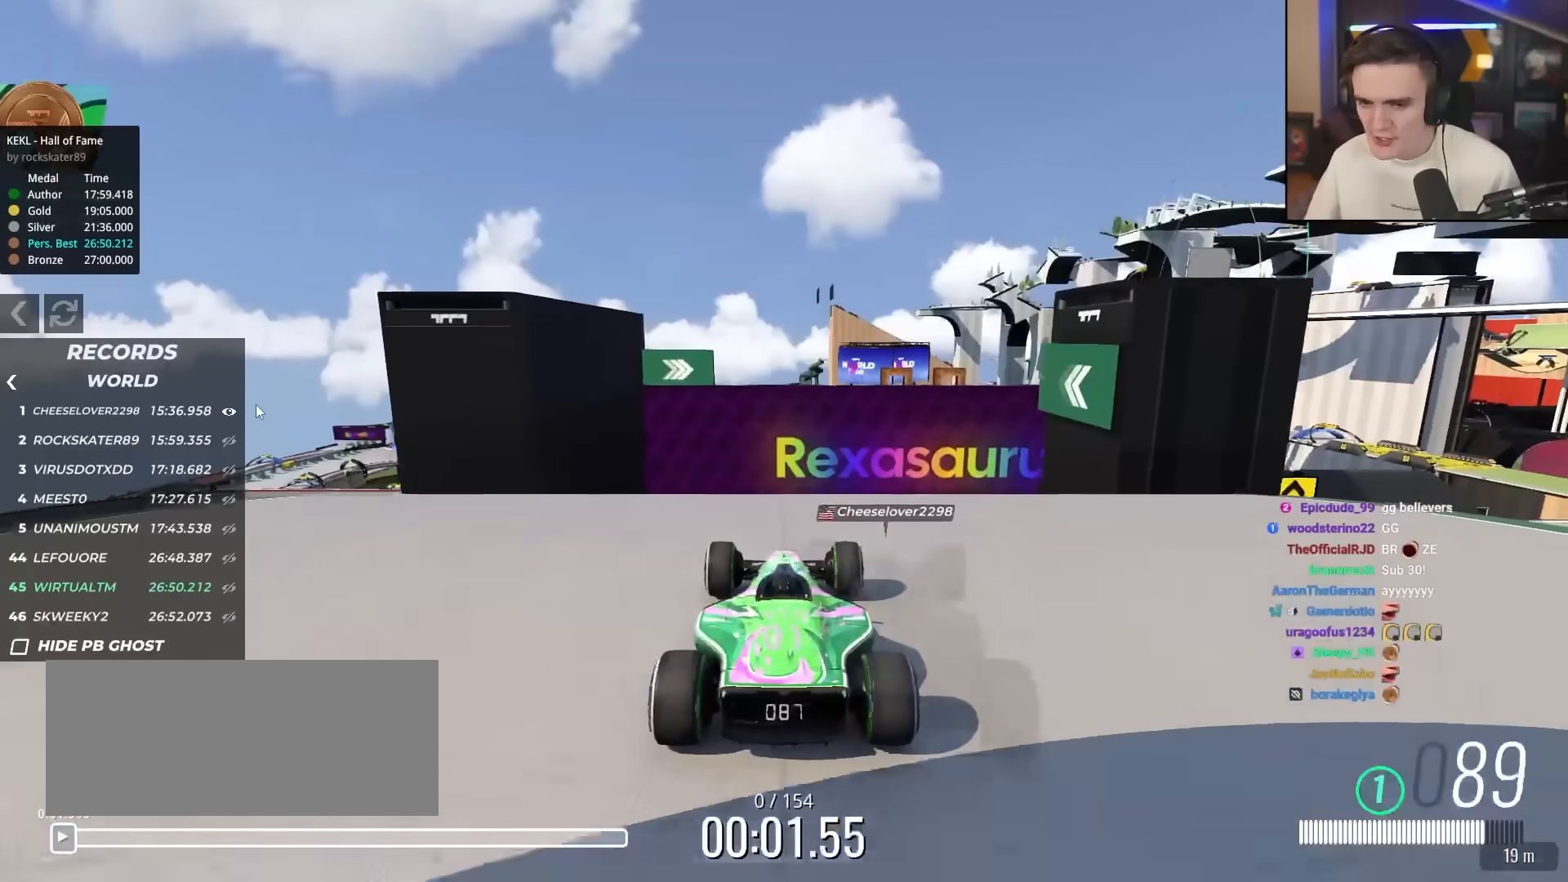
{"keys": ["up"], "events": [[333, "right", "down"], [433, "right", "up"]]}
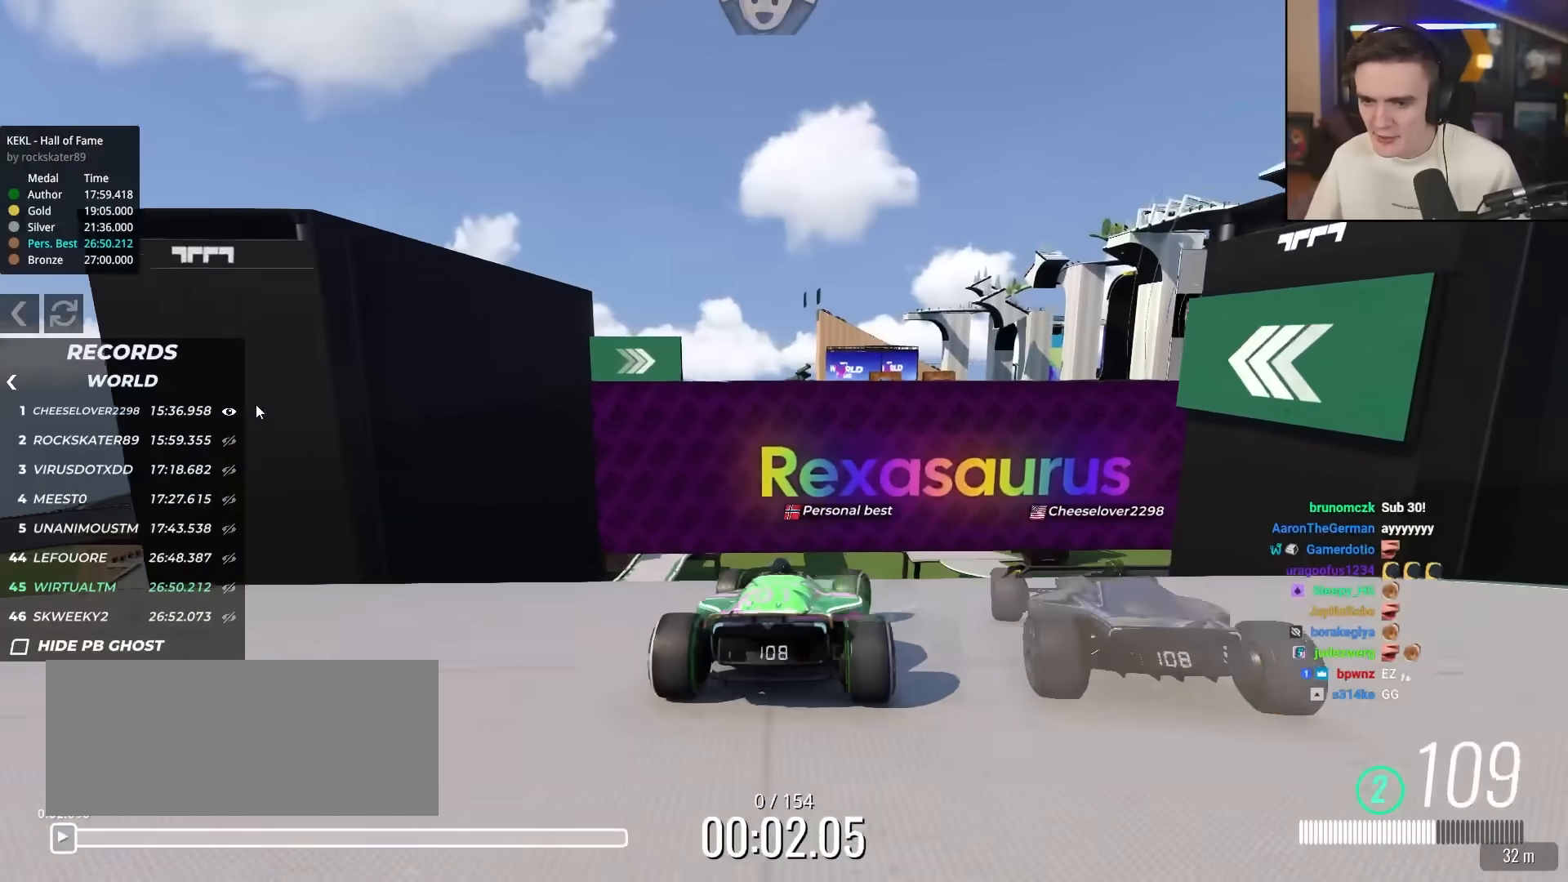
{"keys": ["right", "up"], "events": [[167, "right", "down"], [350, "right", "up"], [450, "right", "down"]]}
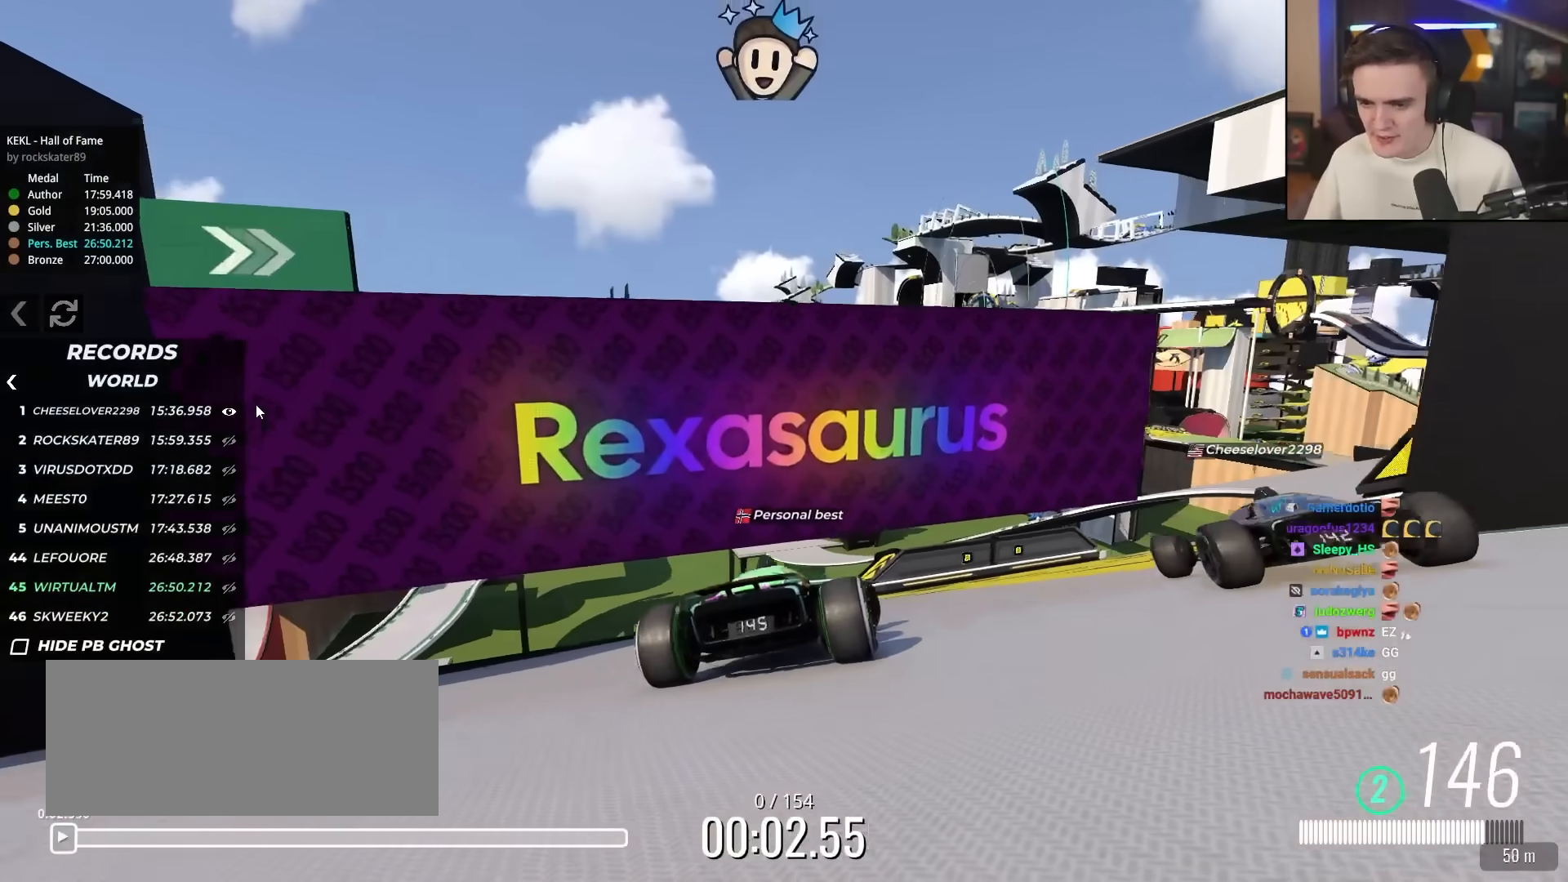
{"keys": ["up"], "events": [[367, "right", "up"]]}
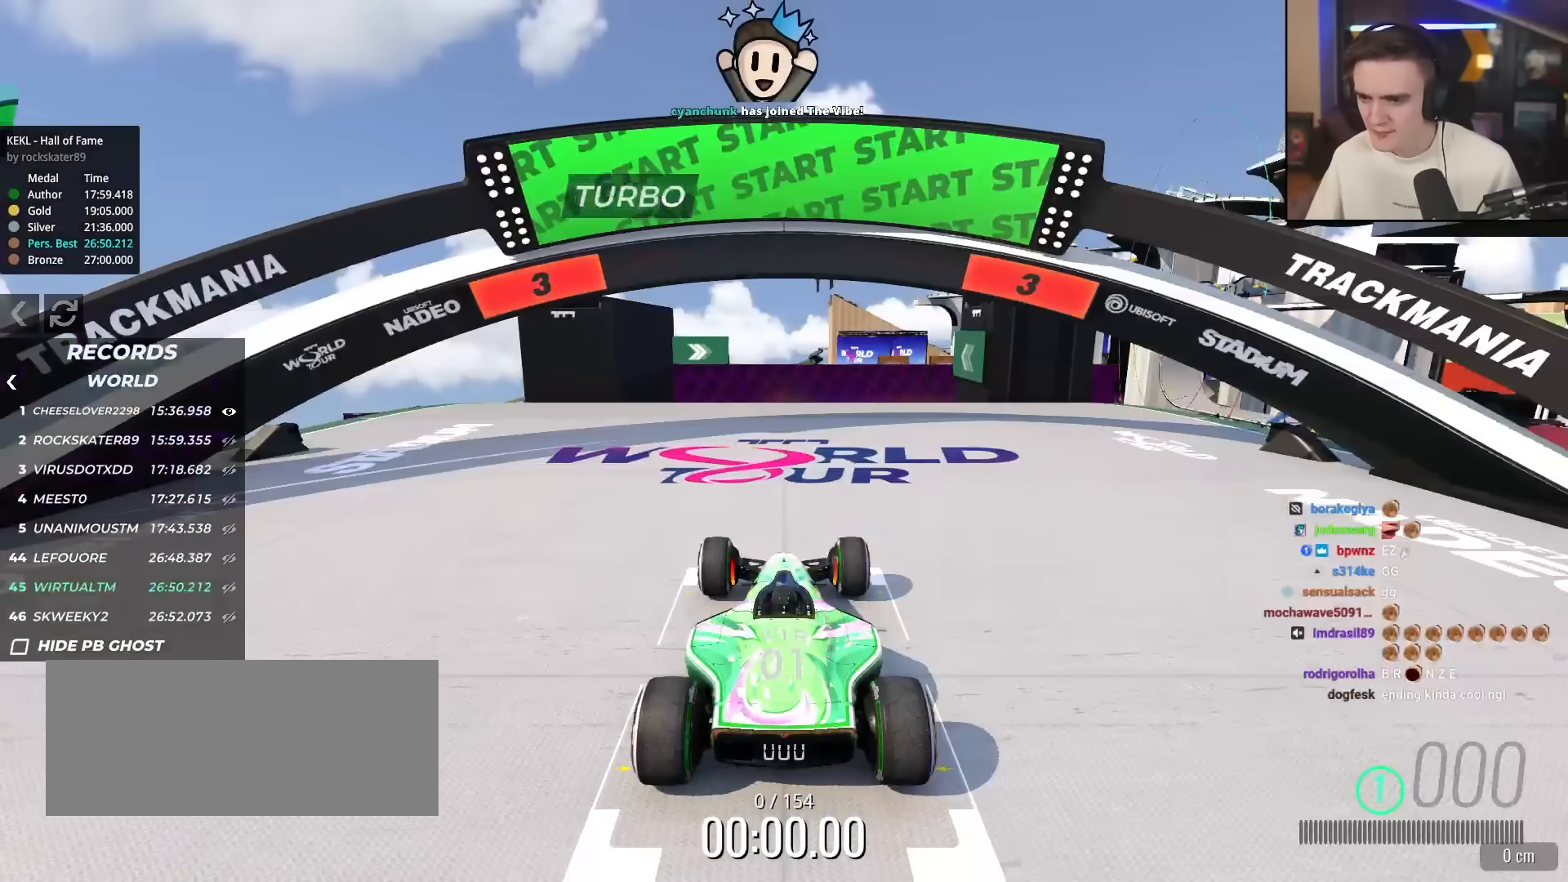
{"keys": ["up"], "events": []}
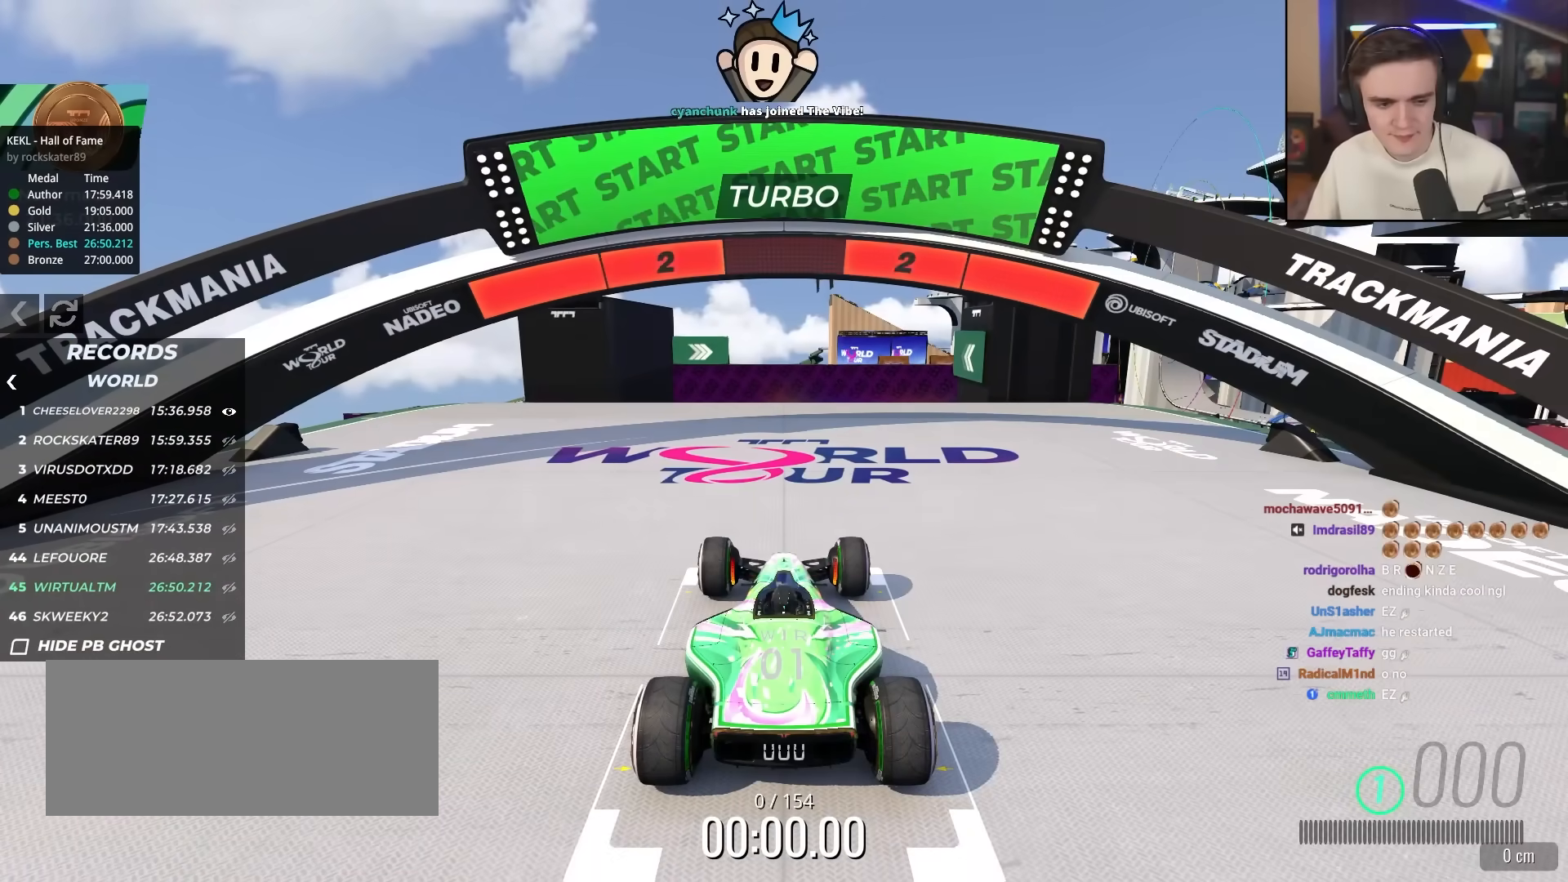
{"keys": ["up"], "events": []}
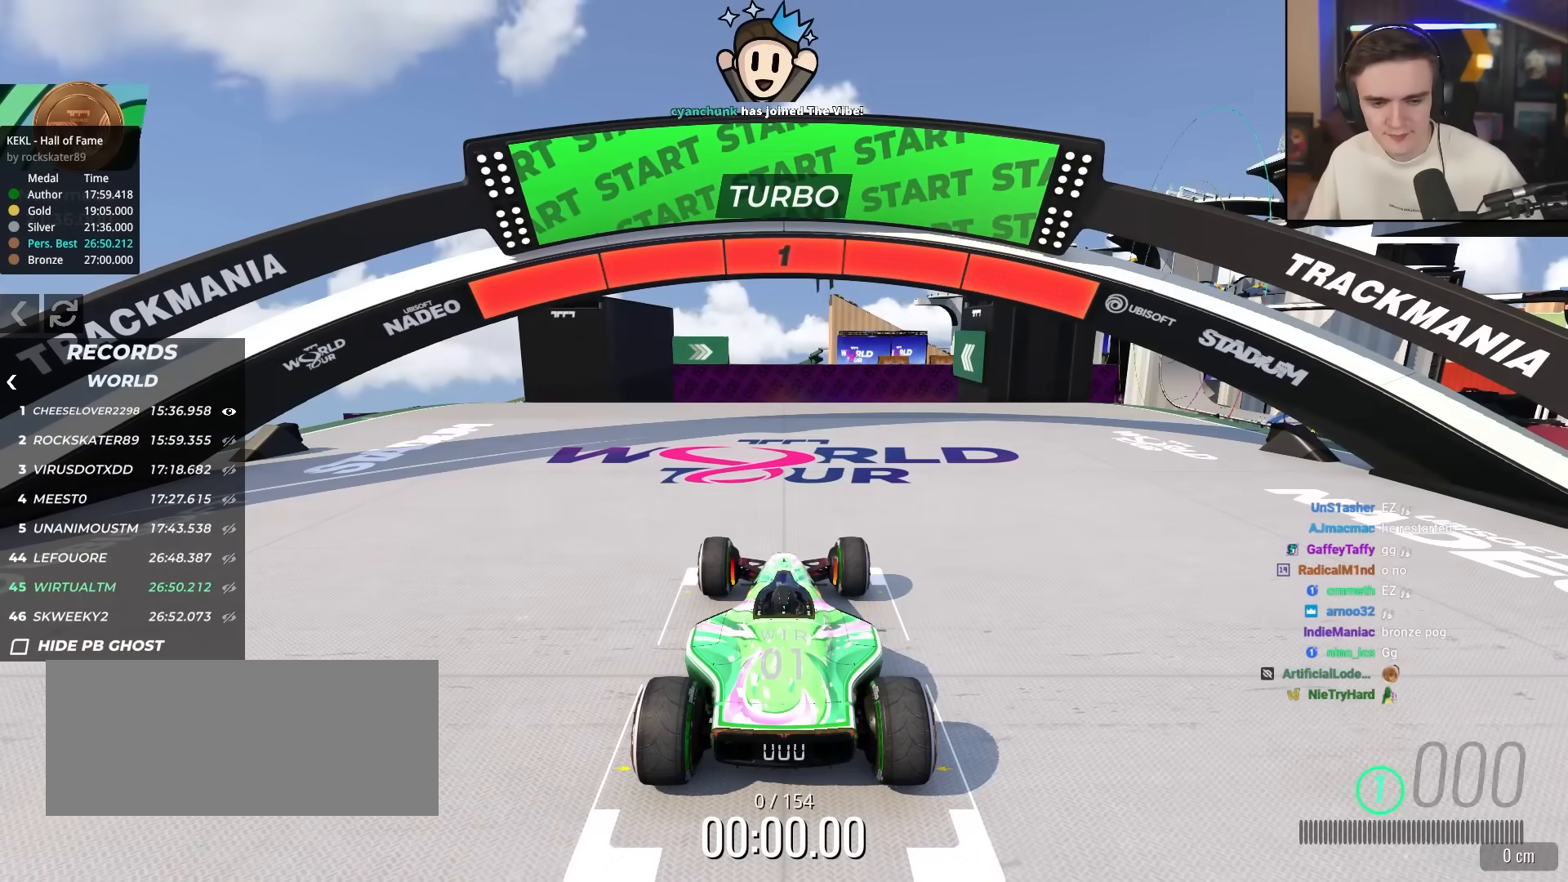
{"keys": ["right", "up"], "events": [[33, "up", "up"], [50, "left", "down"], [50, "up", "down"], [300, "left", "up"], [433, "right", "down"]]}
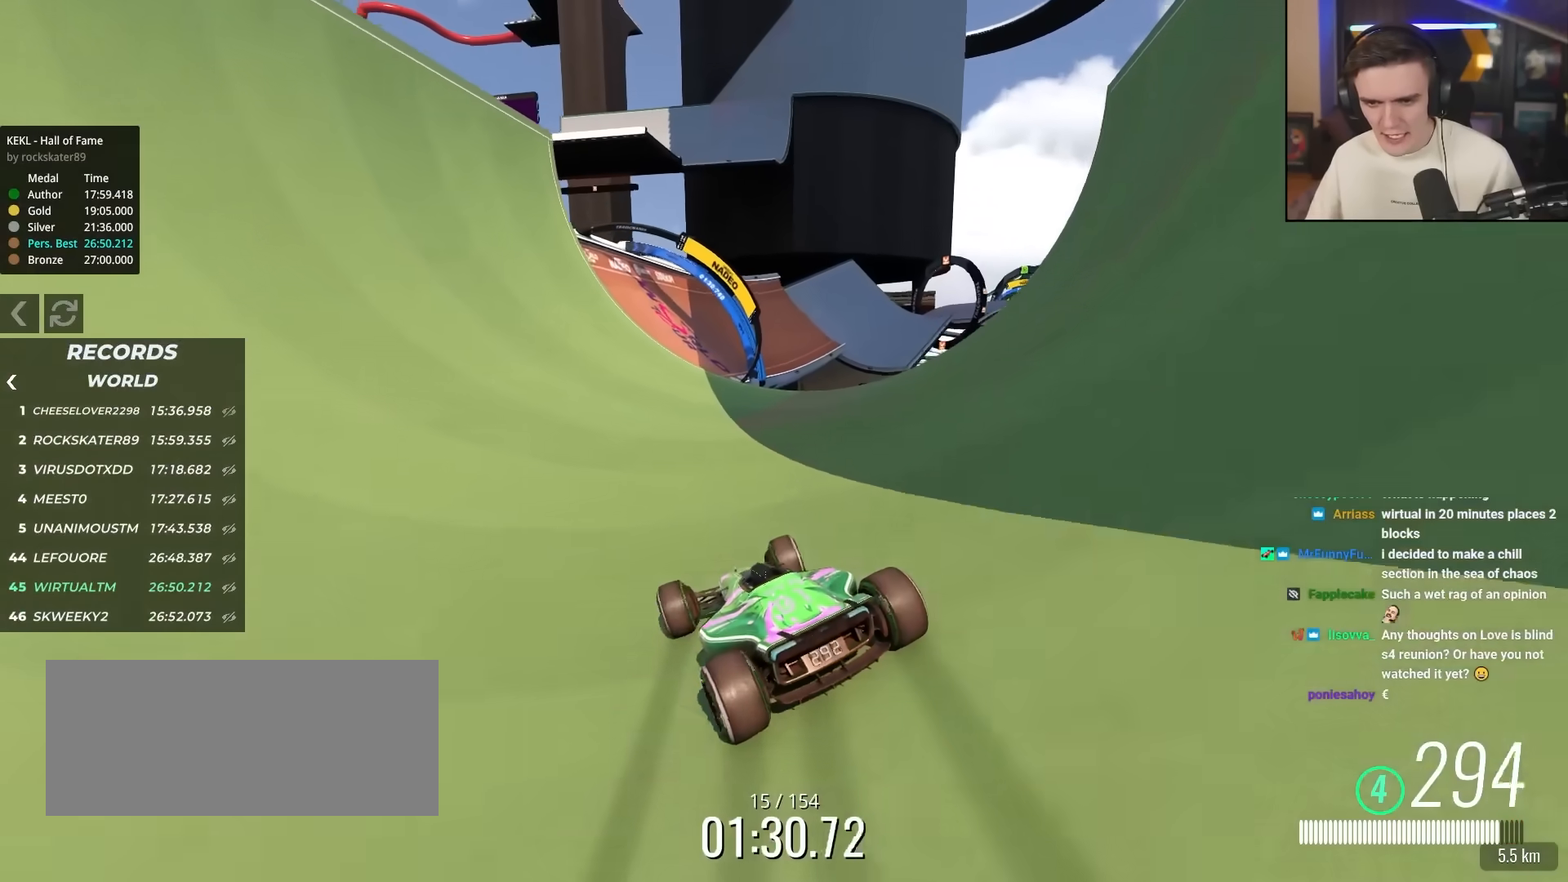
{"keys": ["up"], "events": [[83, "right", "up"], [217, "right", "down"], [500, "right", "up"]]}
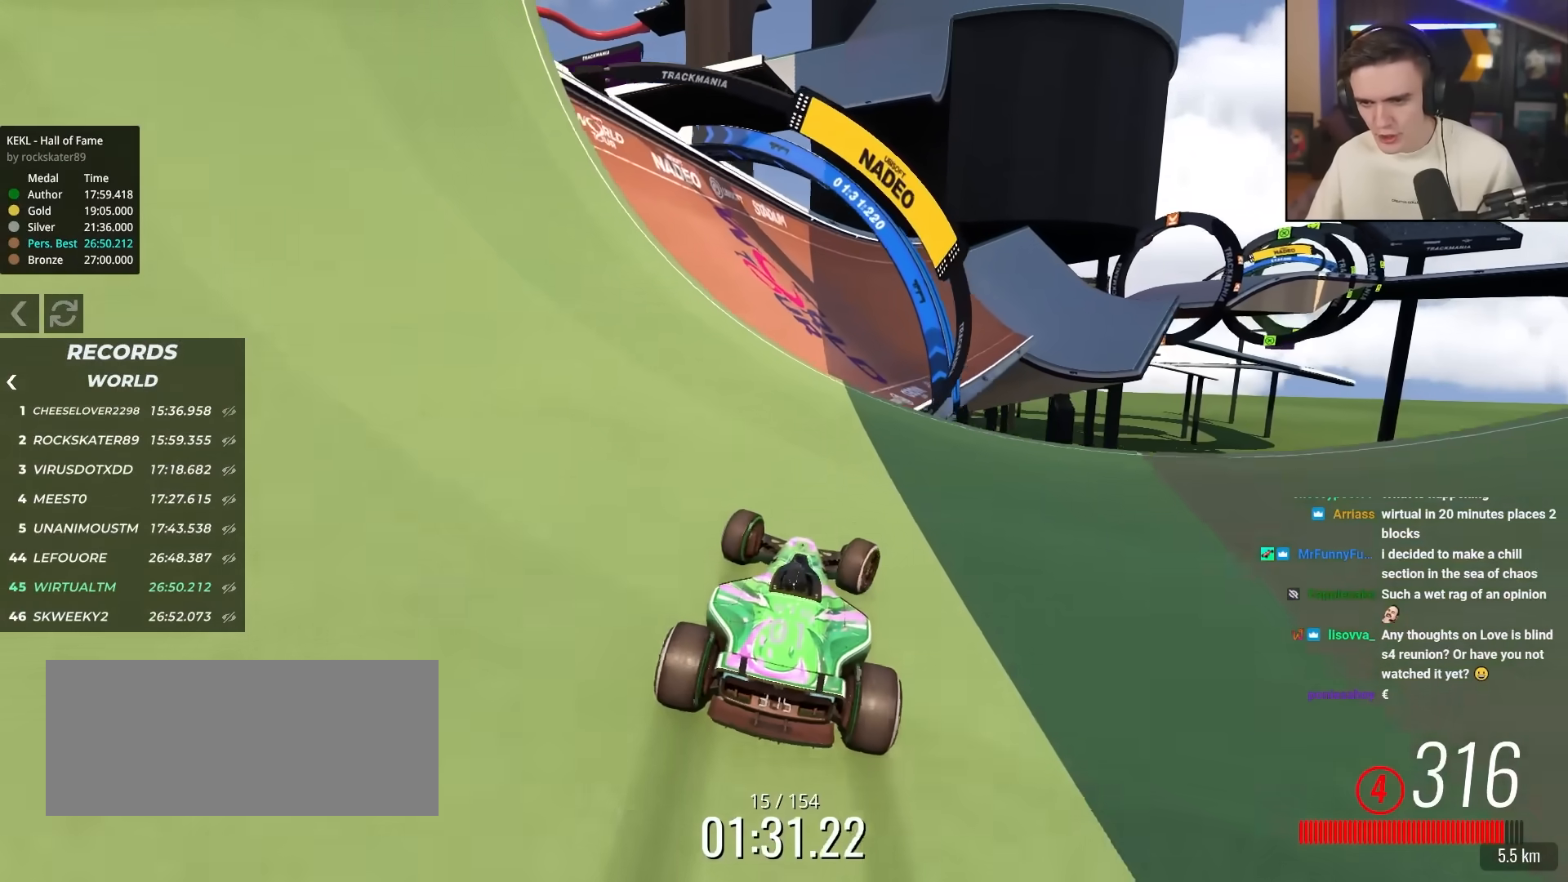
{"keys": ["up"], "events": []}
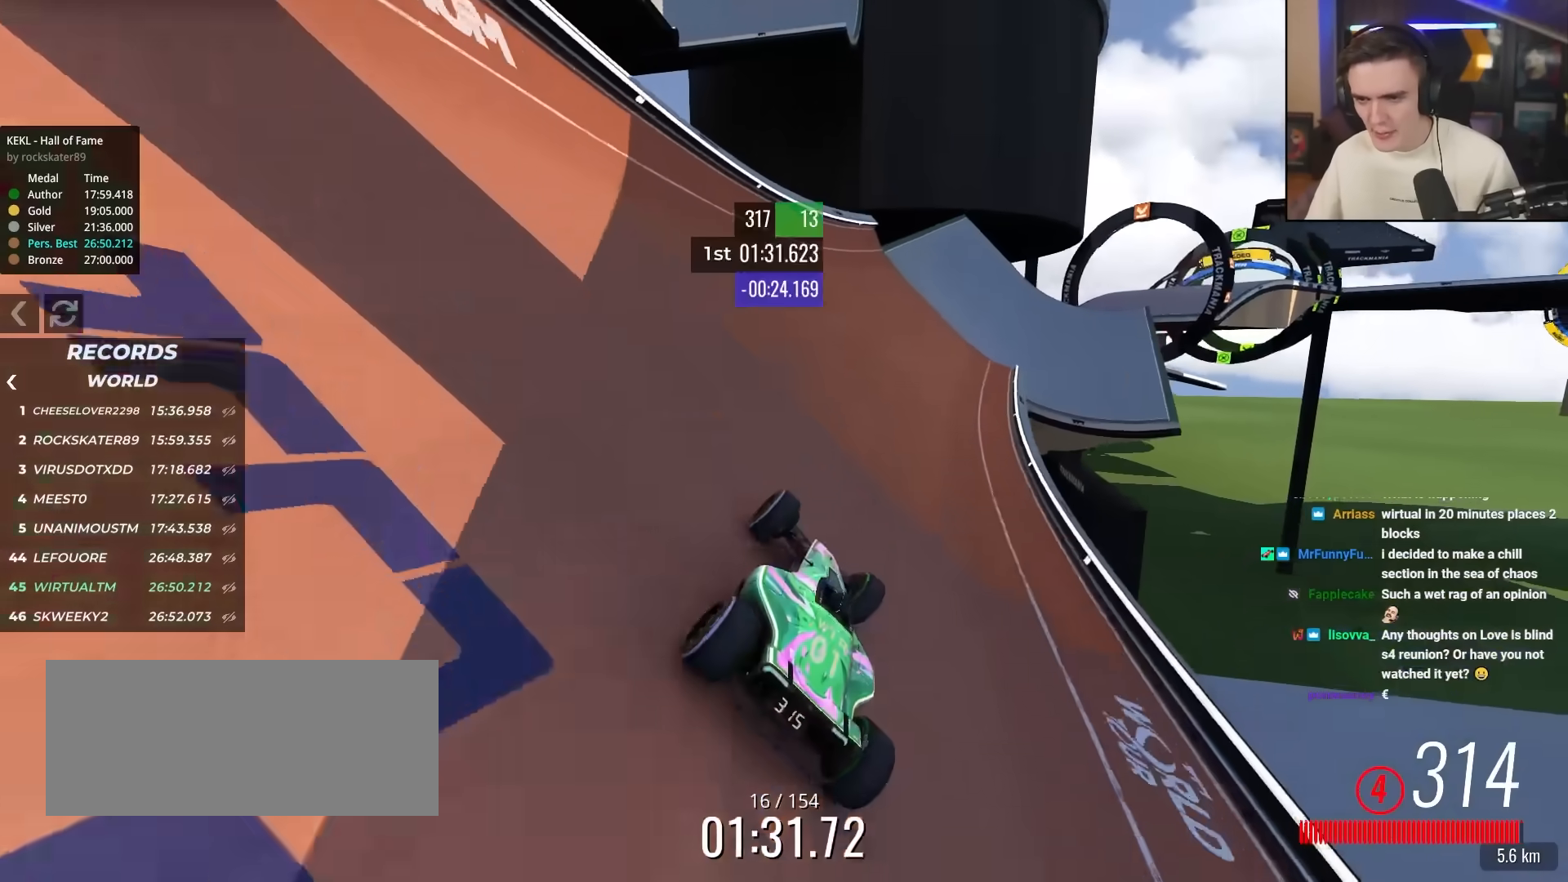
{"keys": ["right", "up"], "events": [[200, "right", "down"]]}
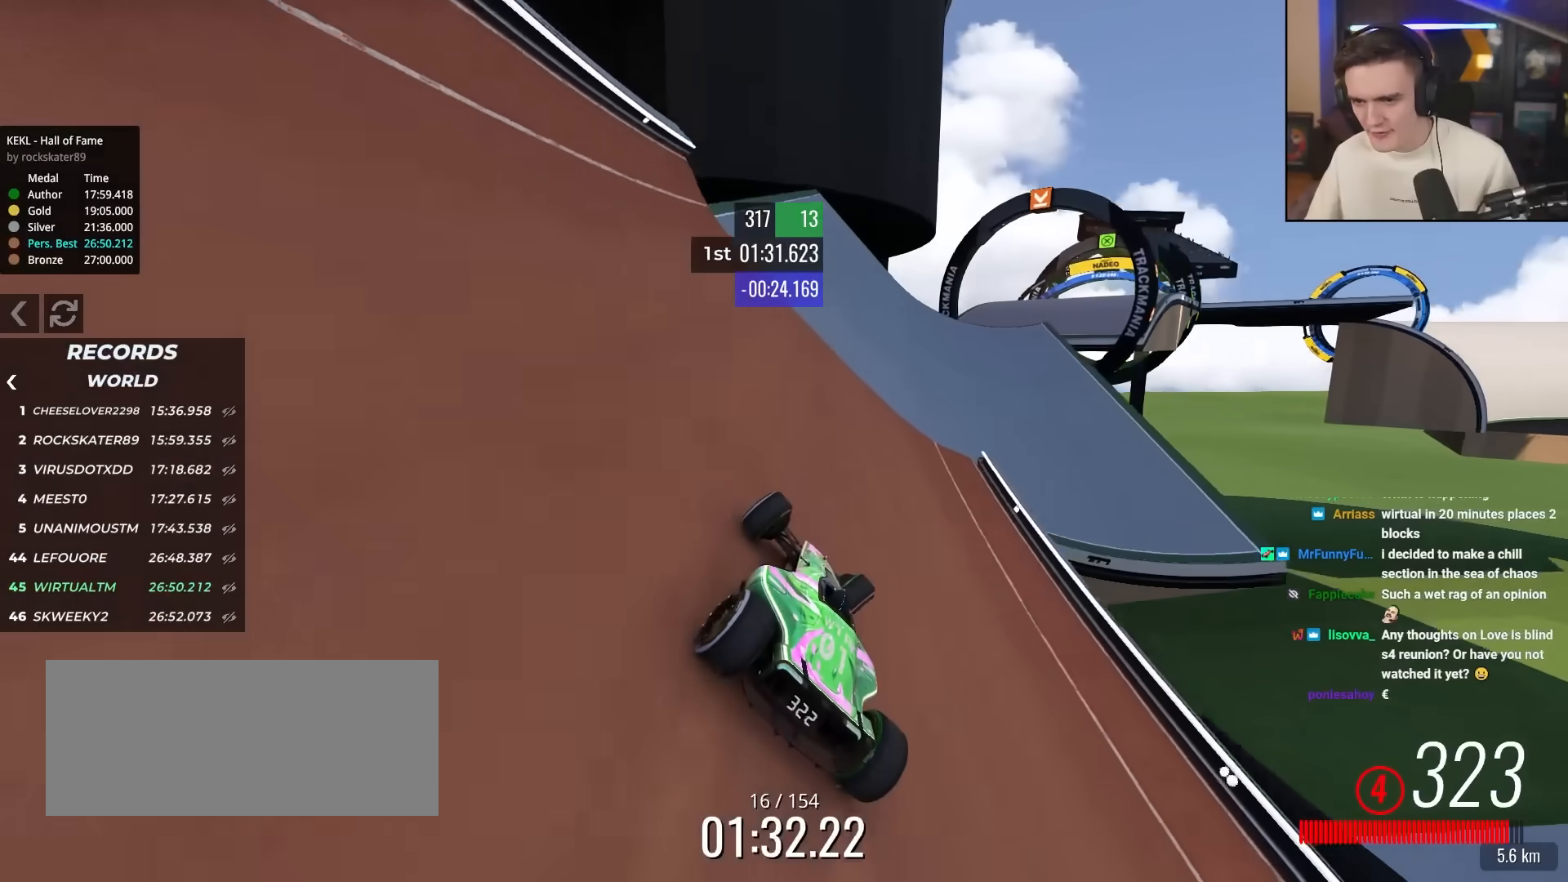
{"keys": ["right"], "events": [[83, "right", "up"], [450, "right", "down"], [500, "up", "up"]]}
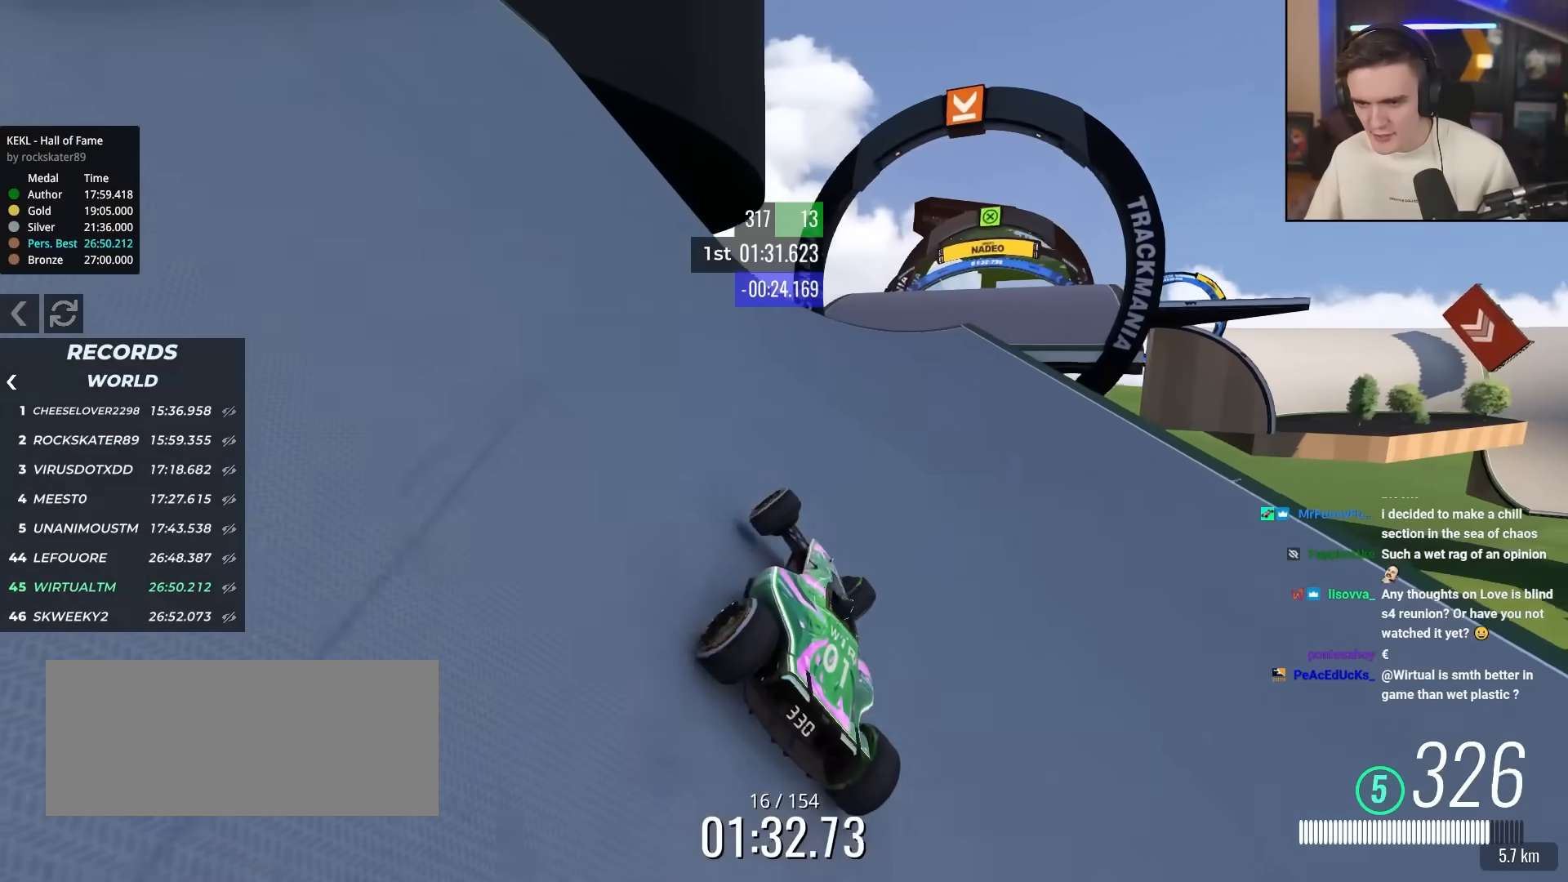
{"keys": ["left", "up"], "events": [[150, "up", "down"], [367, "right", "up"], [383, "left", "down"]]}
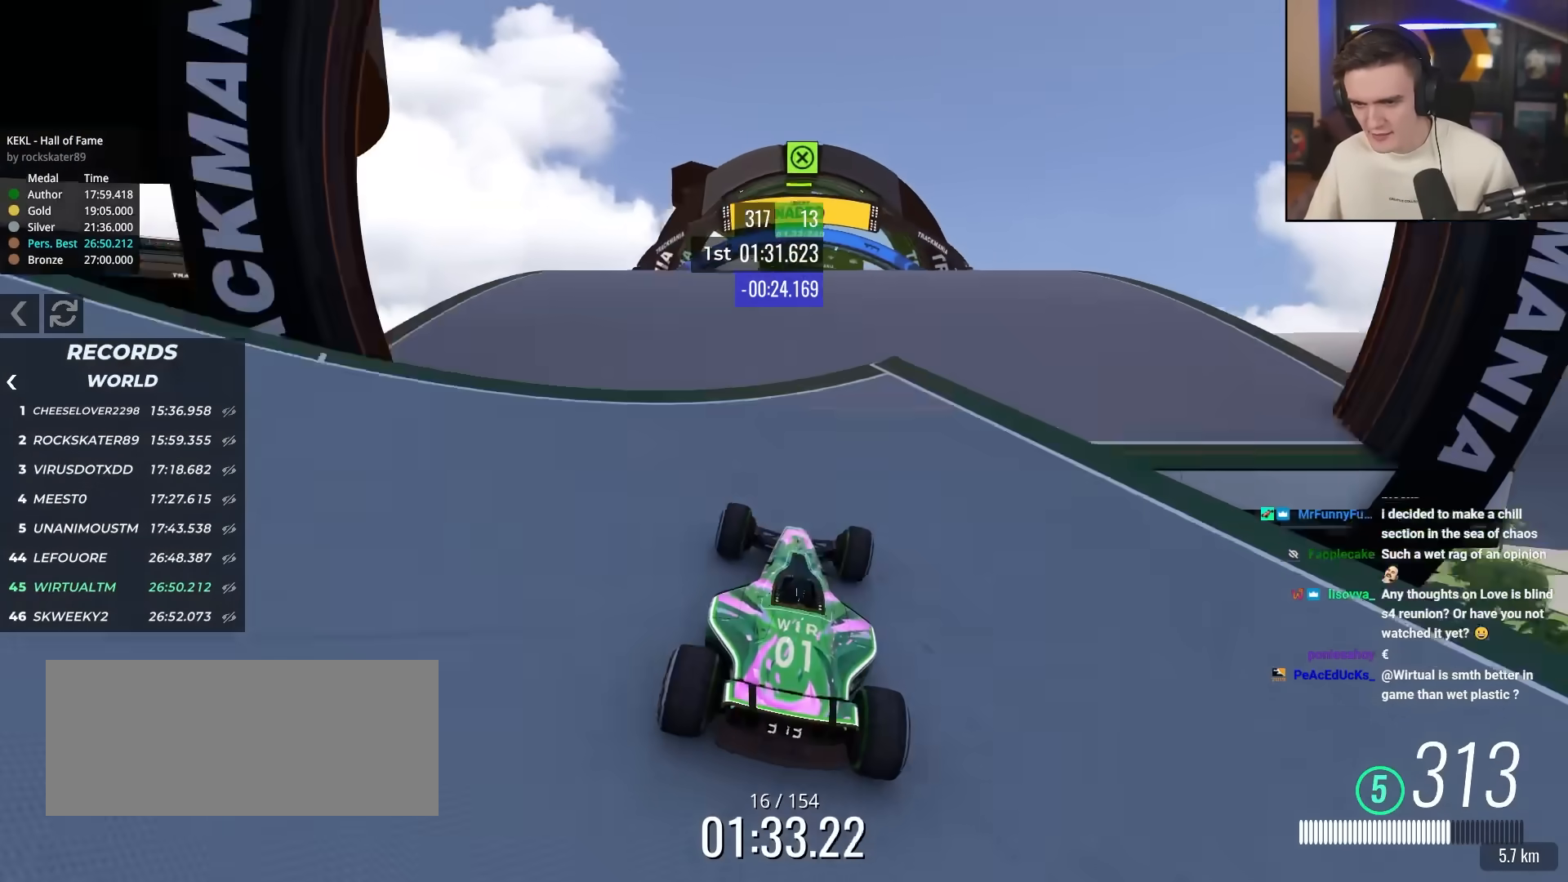
{"keys": ["left"], "events": [[67, "left", "up"], [67, "up", "up"], [100, "right", "down"], [283, "right", "up"], [483, "left", "down"]]}
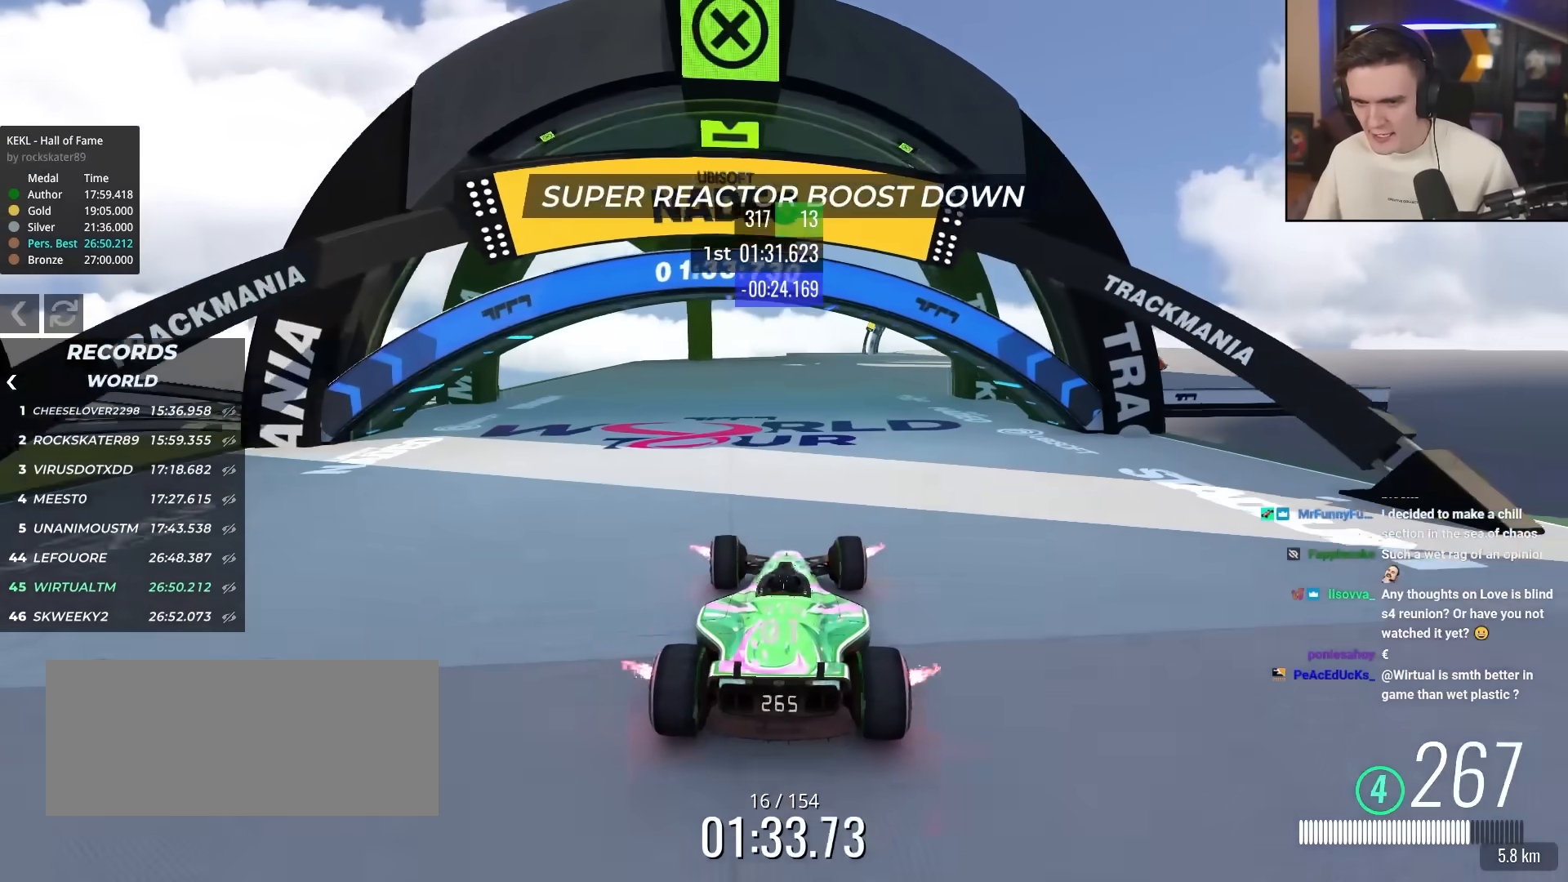
{"keys": ["right", "up"], "events": [[33, "left", "up"], [33, "up", "down"], [317, "right", "down"]]}
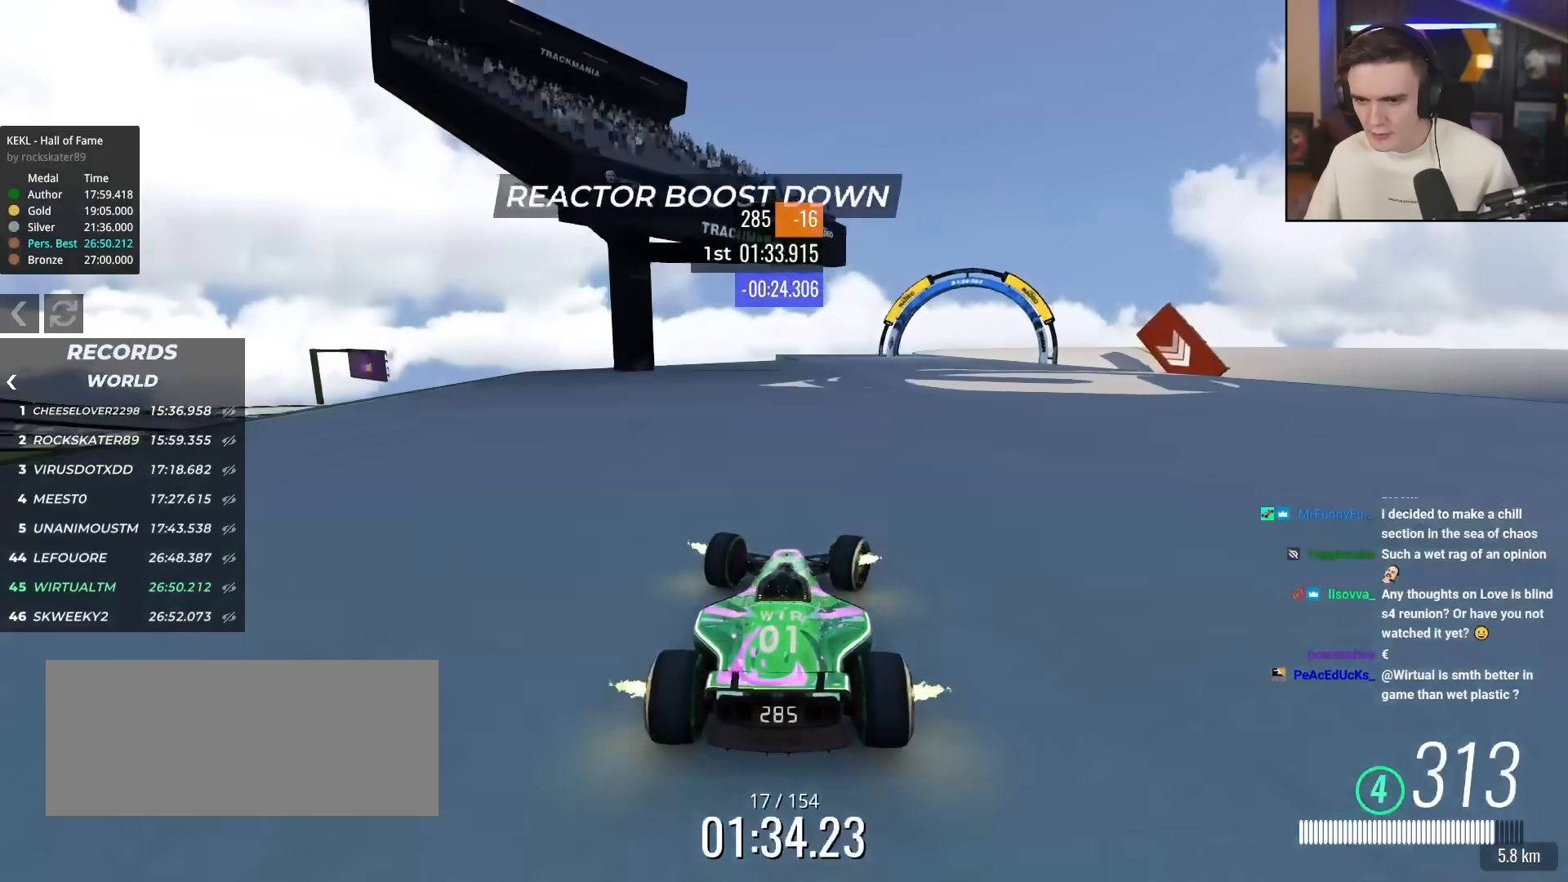
{"keys": ["right", "up"], "events": [[183, "right", "up"], [467, "right", "down"]]}
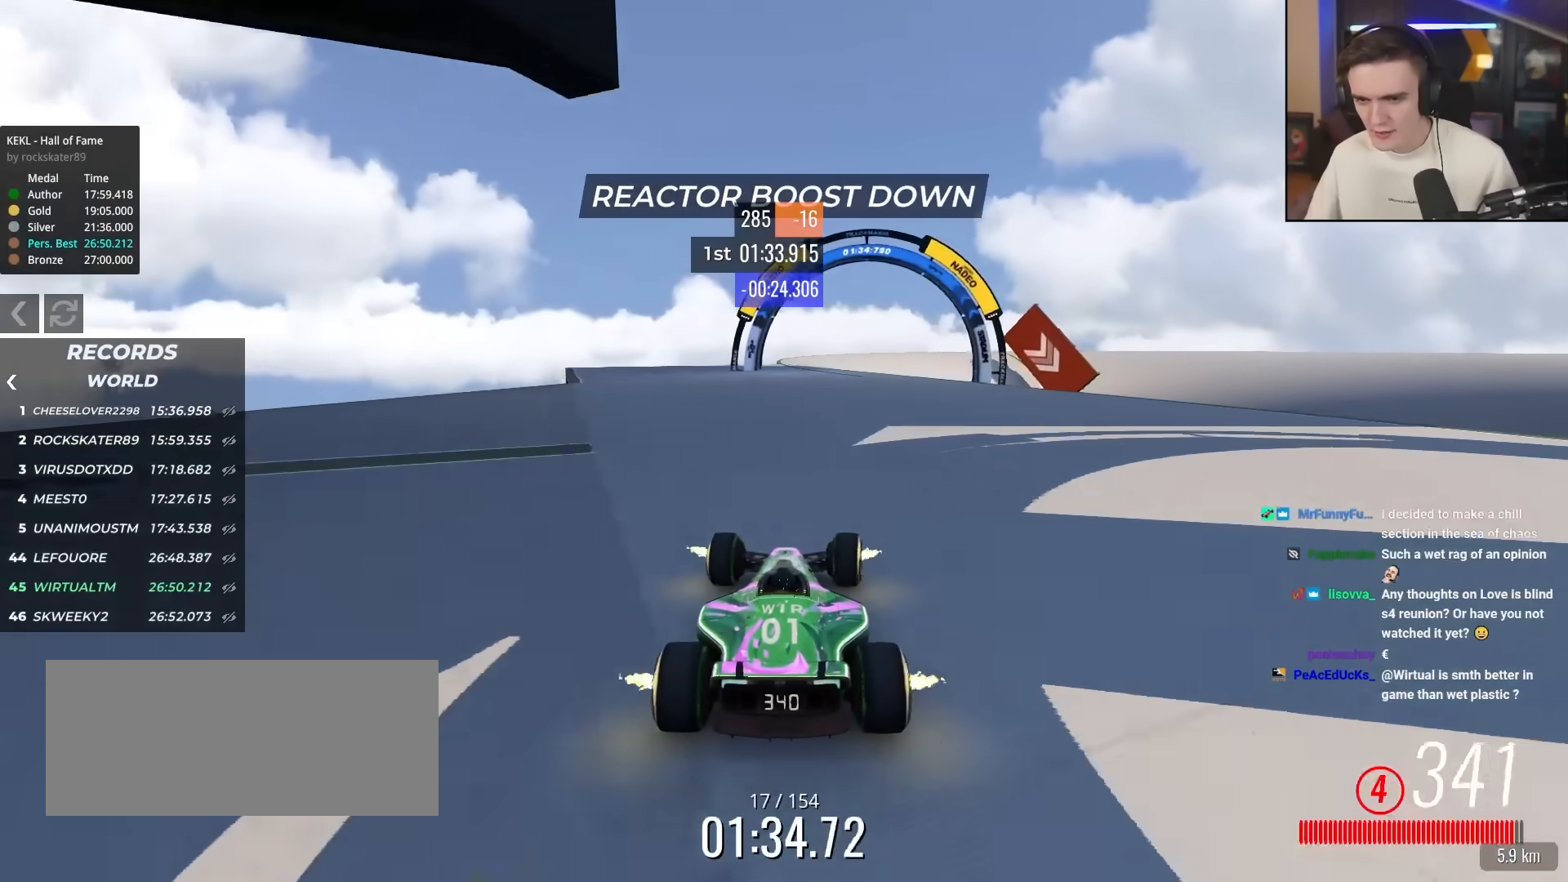
{"keys": ["up"], "events": [[117, "right", "up"]]}
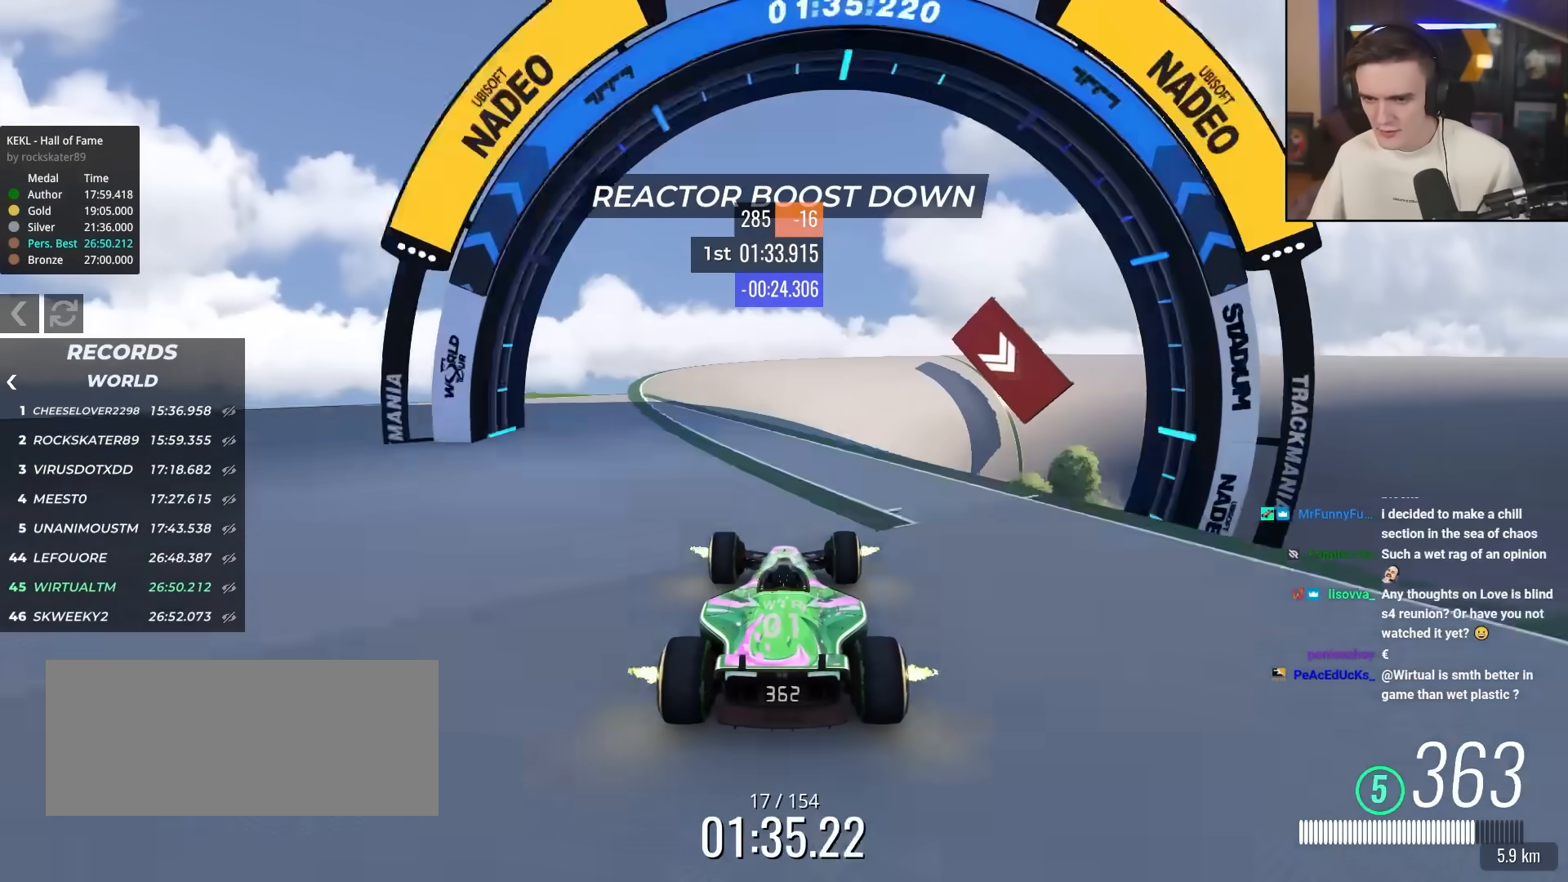
{"keys": ["right", "up"], "events": [[167, "right", "down"], [367, "right", "up"], [500, "right", "down"]]}
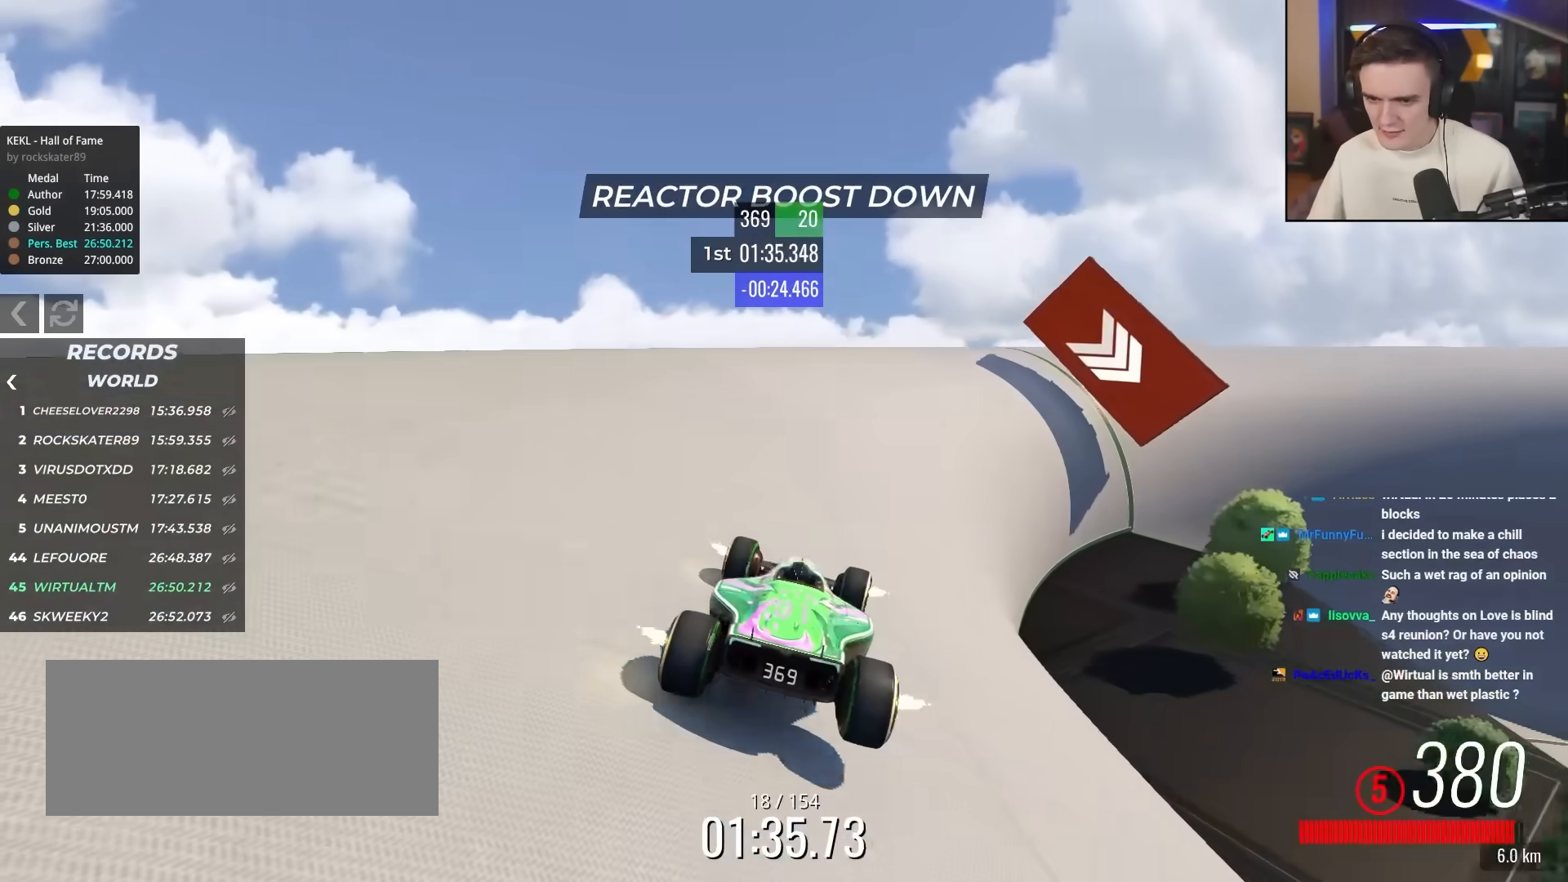
{"keys": ["right", "up"], "events": [[100, "up", "up"], [283, "up", "down"]]}
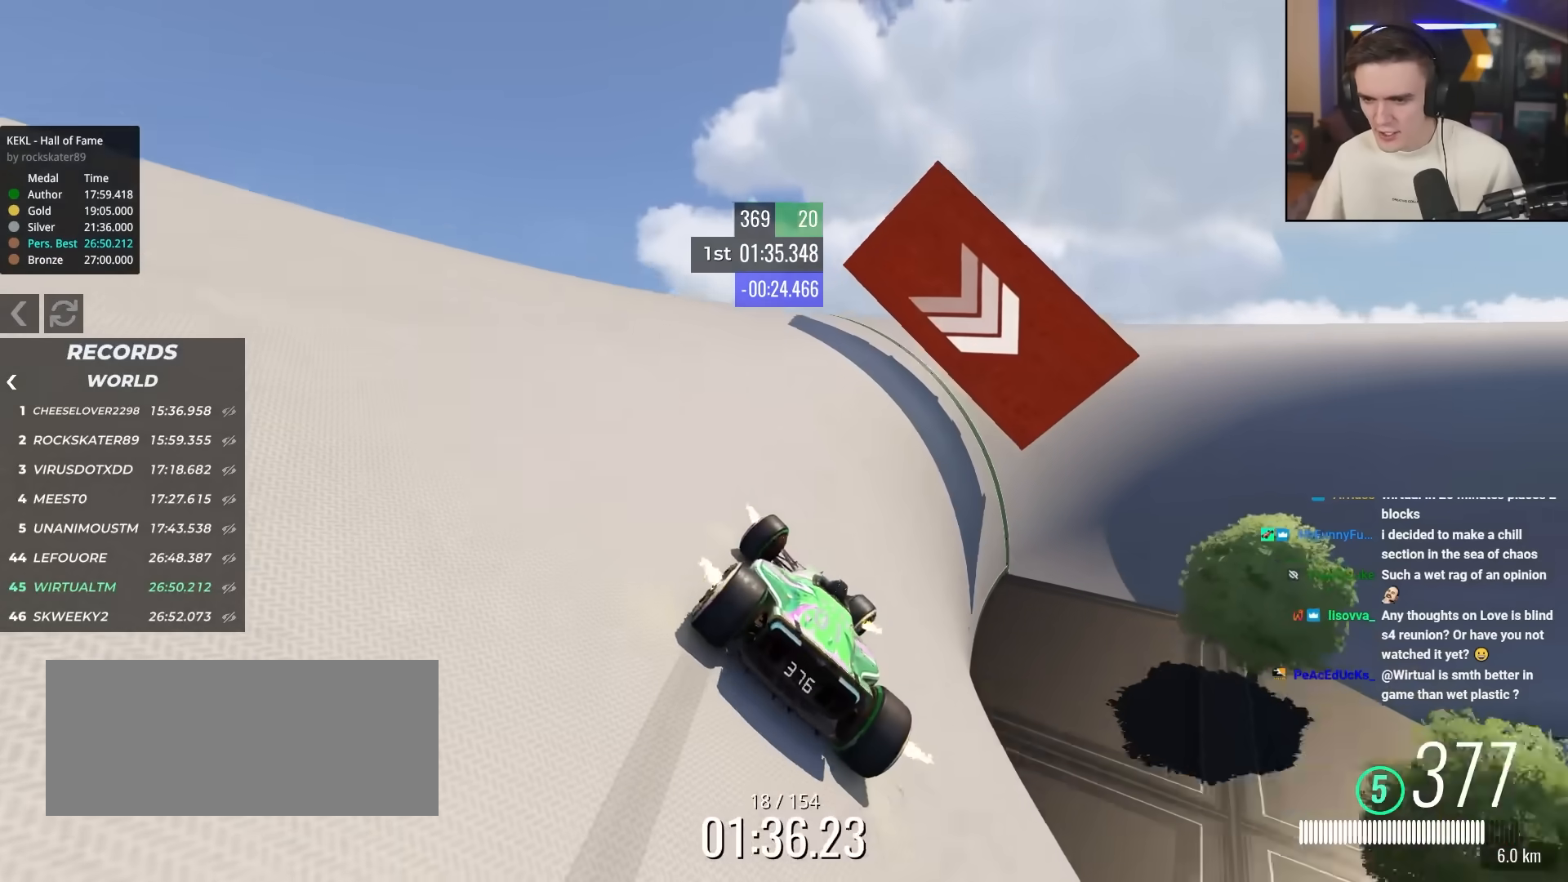
{"keys": ["right"], "events": [[67, "right", "up"], [150, "right", "down"], [483, "up", "up"]]}
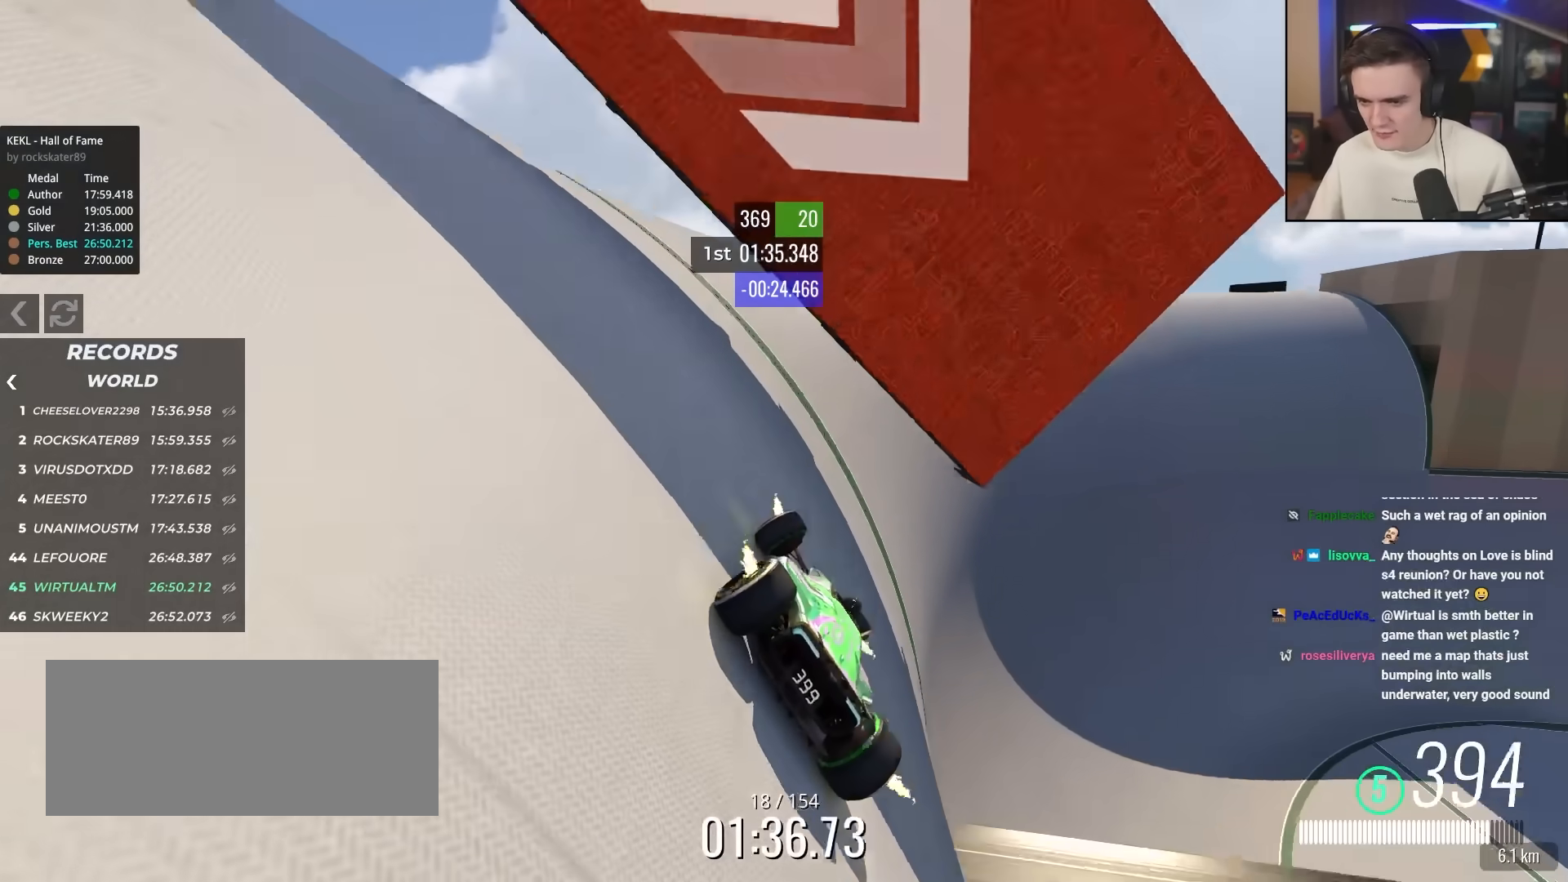
{"keys": ["right"], "events": []}
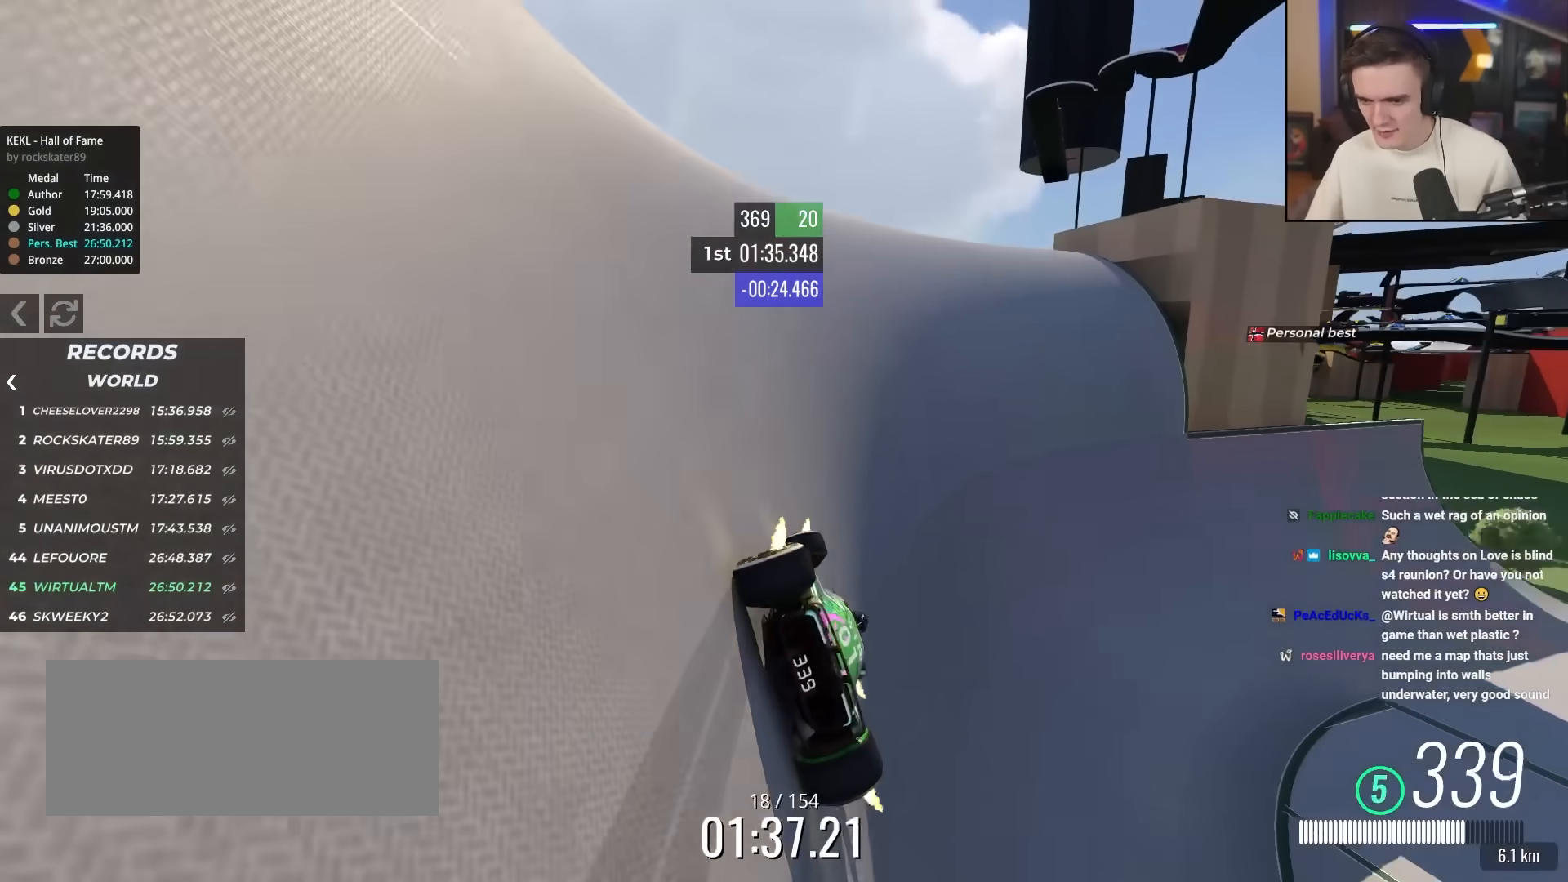
{"keys": ["up"], "events": [[283, "up", "down"], [417, "right", "up"]]}
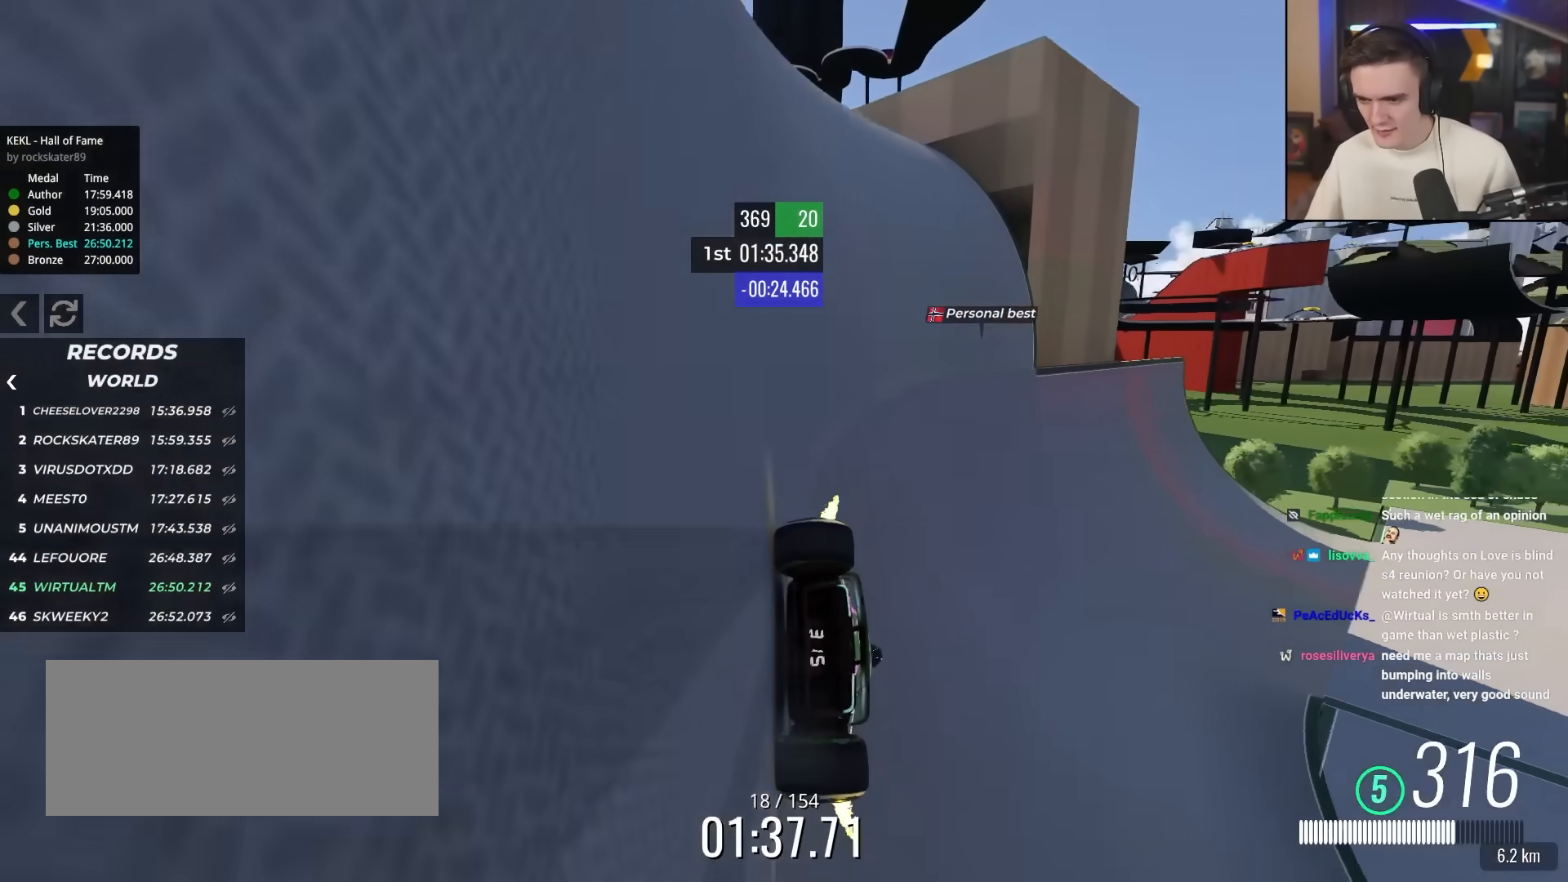
{"keys": ["right"], "events": [[150, "right", "down"], [300, "right", "up"], [350, "right", "down"], [433, "up", "up"]]}
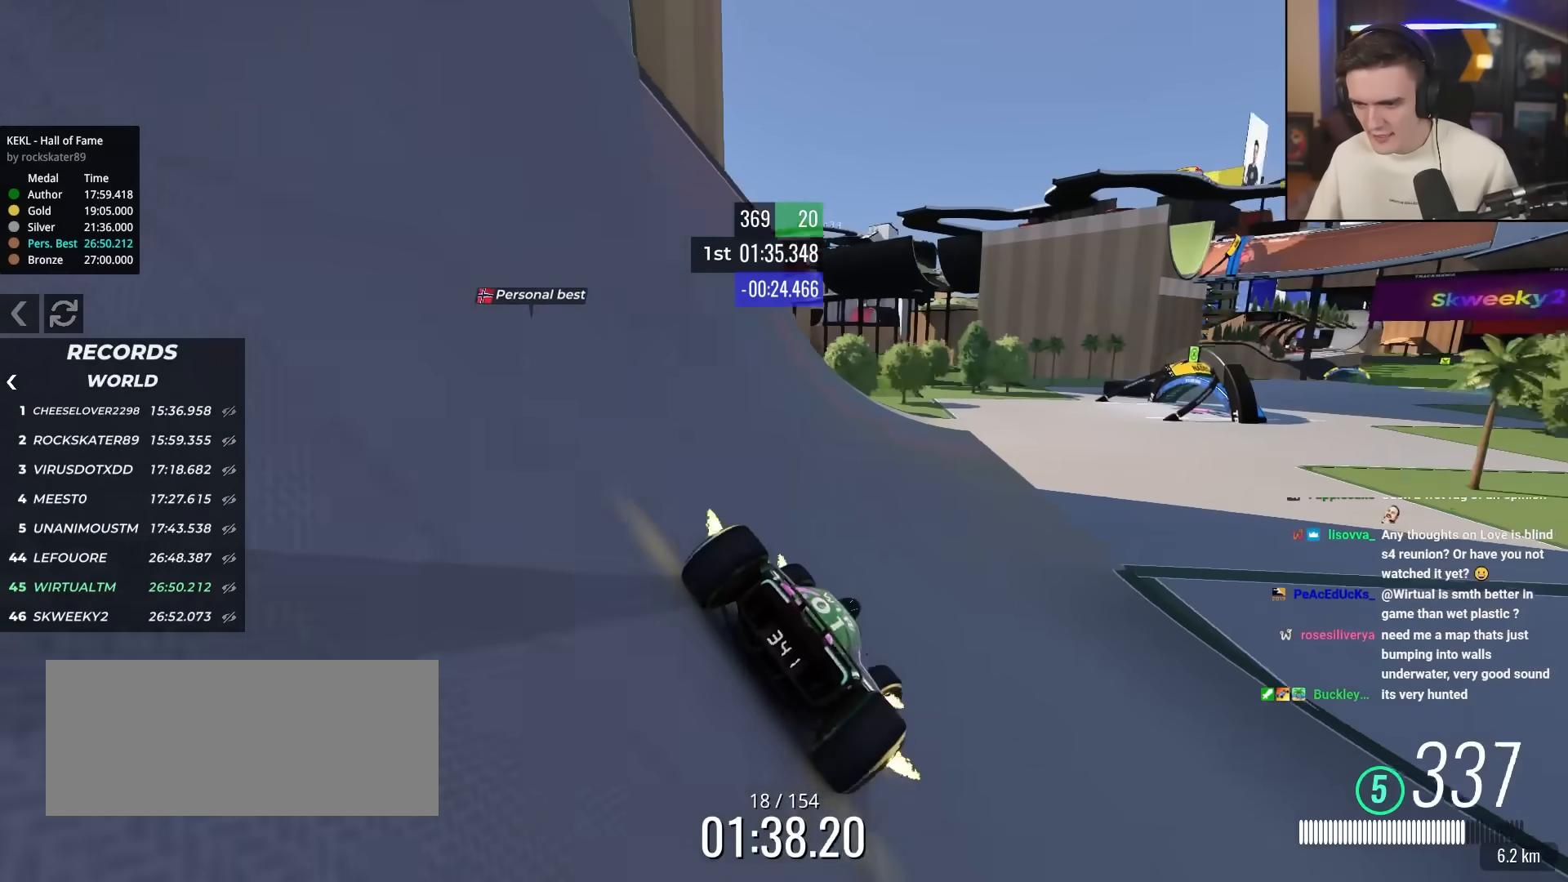
{"keys": ["right", "up"], "events": [[133, "up", "down"], [267, "right", "up"], [500, "right", "down"]]}